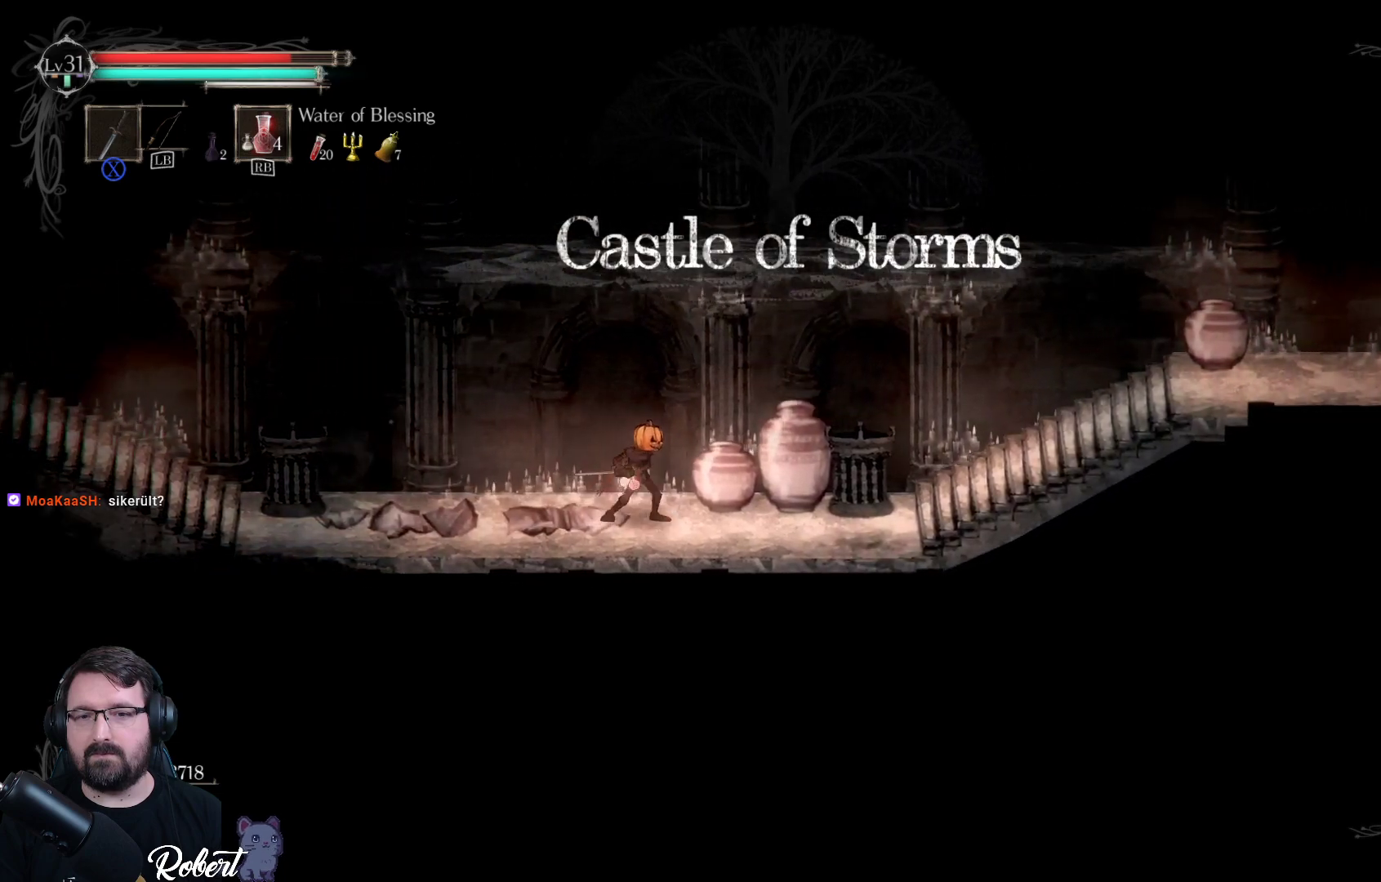
Gameplay with a controller (Xbox layout); each line is a JSON object with the inputs held at the frame after it. "events" lists button and stick changes between this image and that frame as [ms after this image, input, new state], when the widget could be followed in between.
{"buttons": [], "left_stick": "right", "right_stick": "center", "events": [[67, "X", "up"]]}
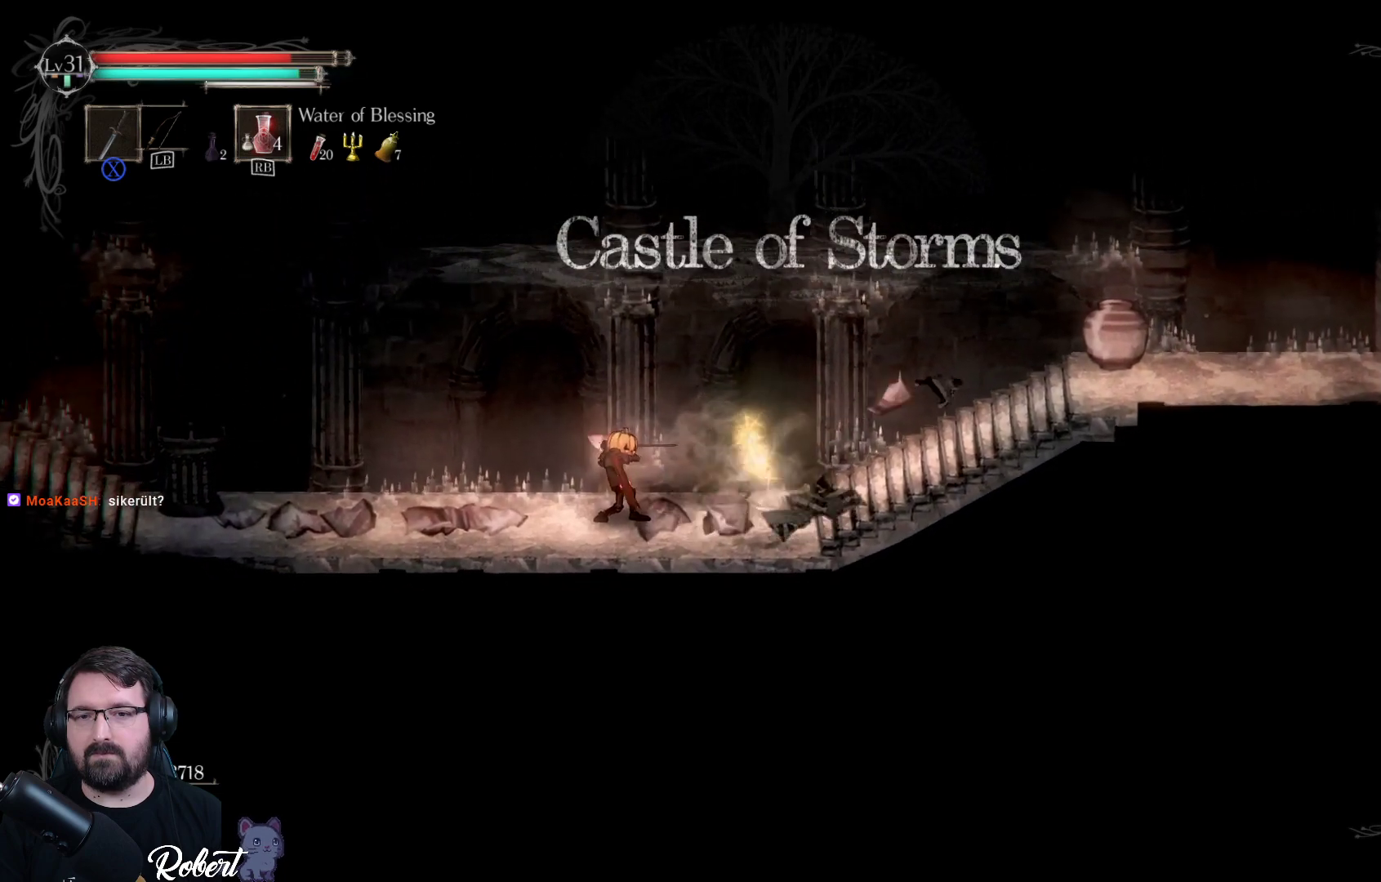
{"buttons": [], "left_stick": "right", "right_stick": "center", "events": []}
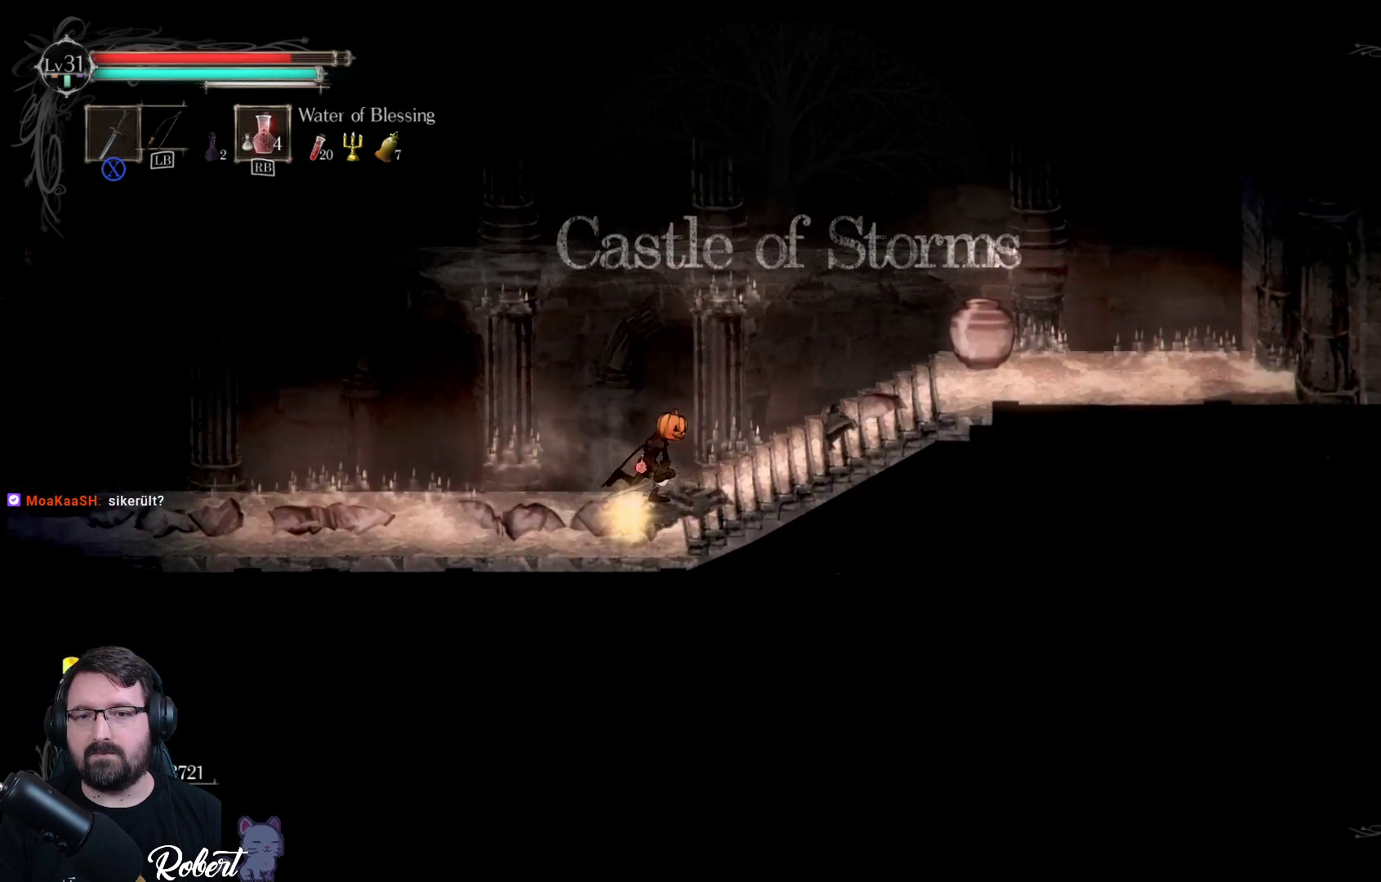
{"buttons": [], "left_stick": "right", "right_stick": "center", "events": []}
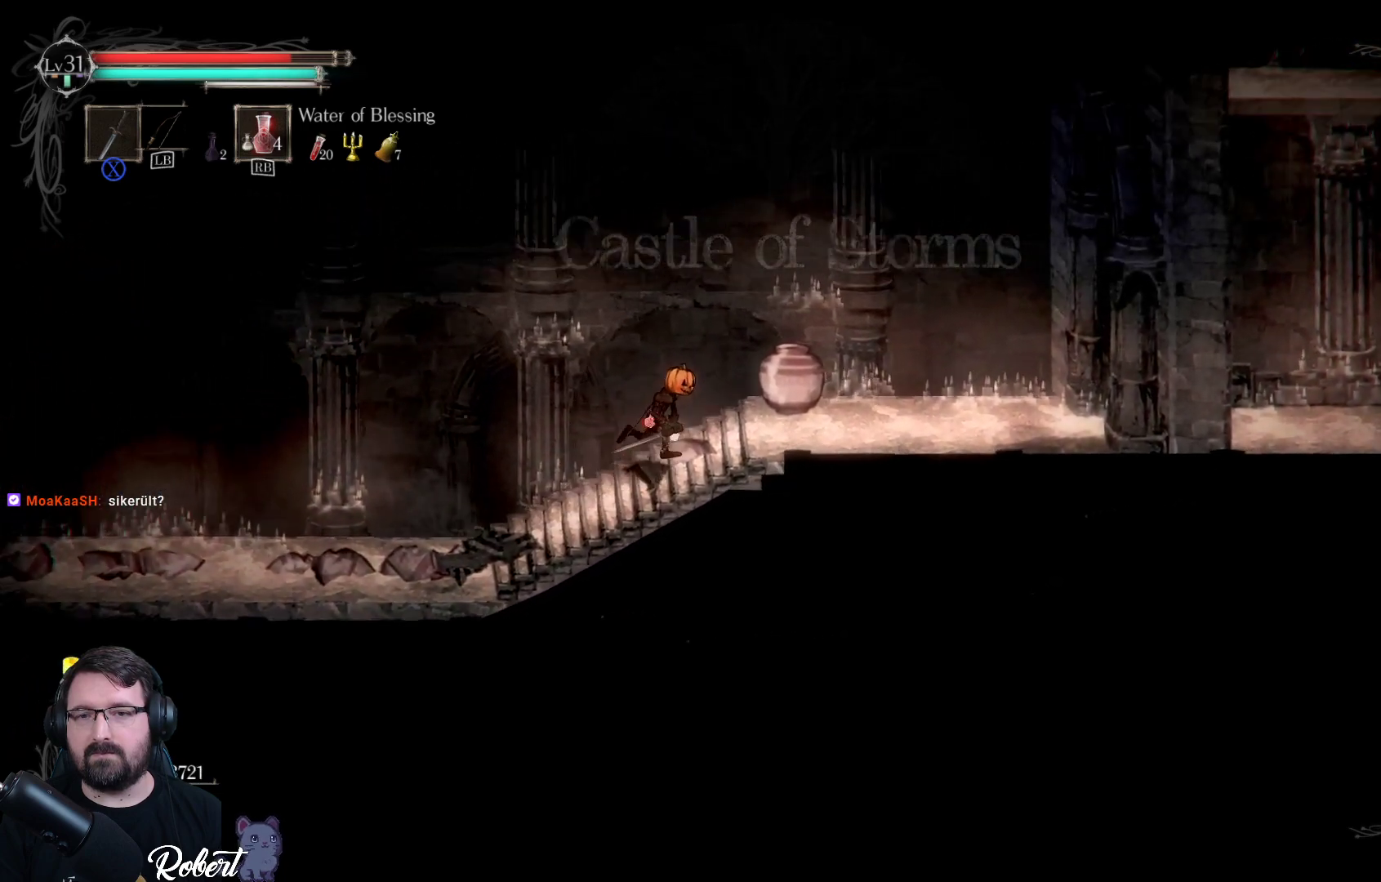
{"buttons": [], "left_stick": "right", "right_stick": "center", "events": [[67, "X", "down"], [167, "X", "up"]]}
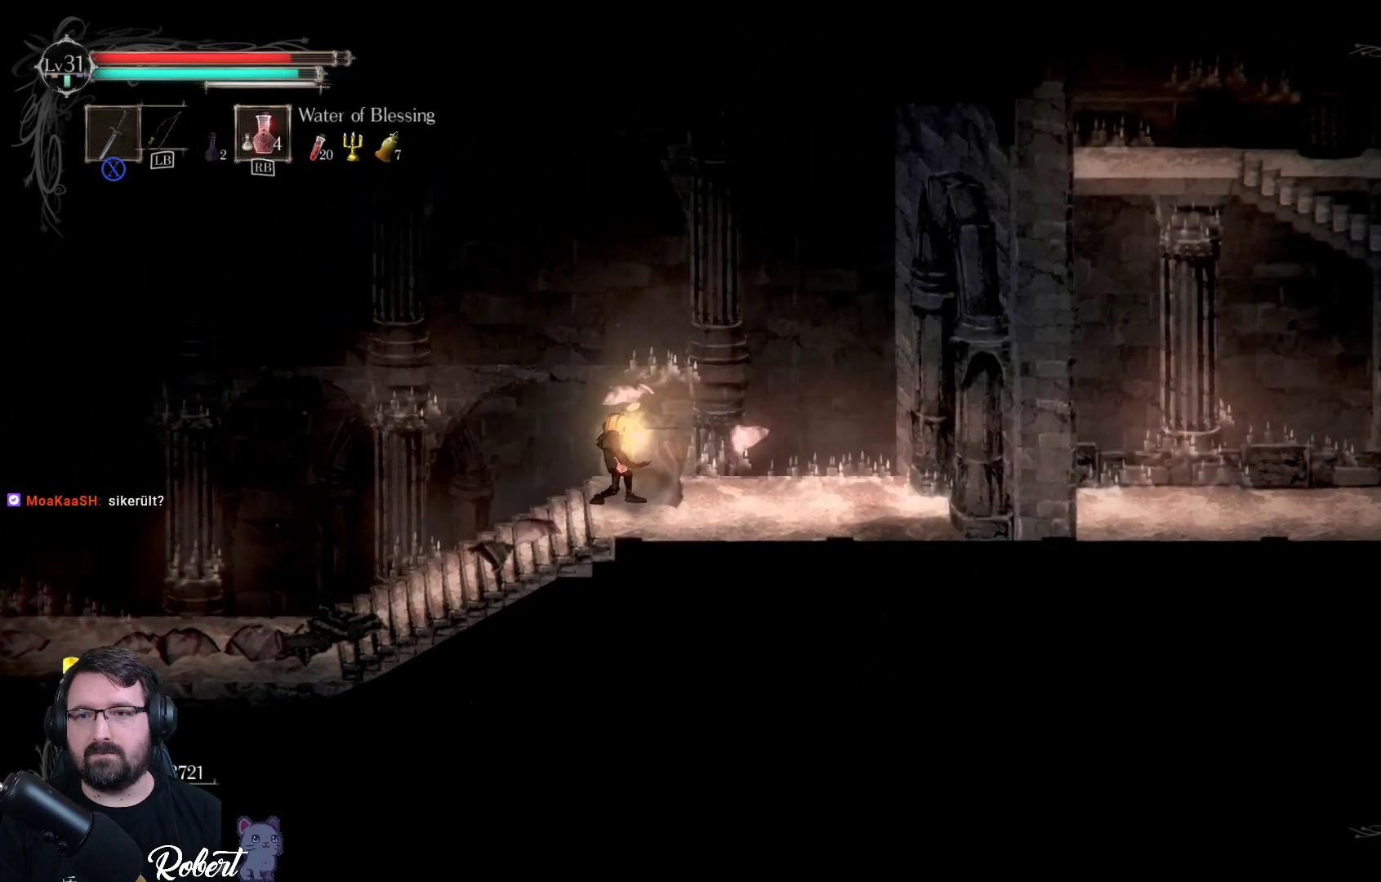
{"buttons": [], "left_stick": "center", "right_stick": "center", "events": [[400, "left_stick", "center"]]}
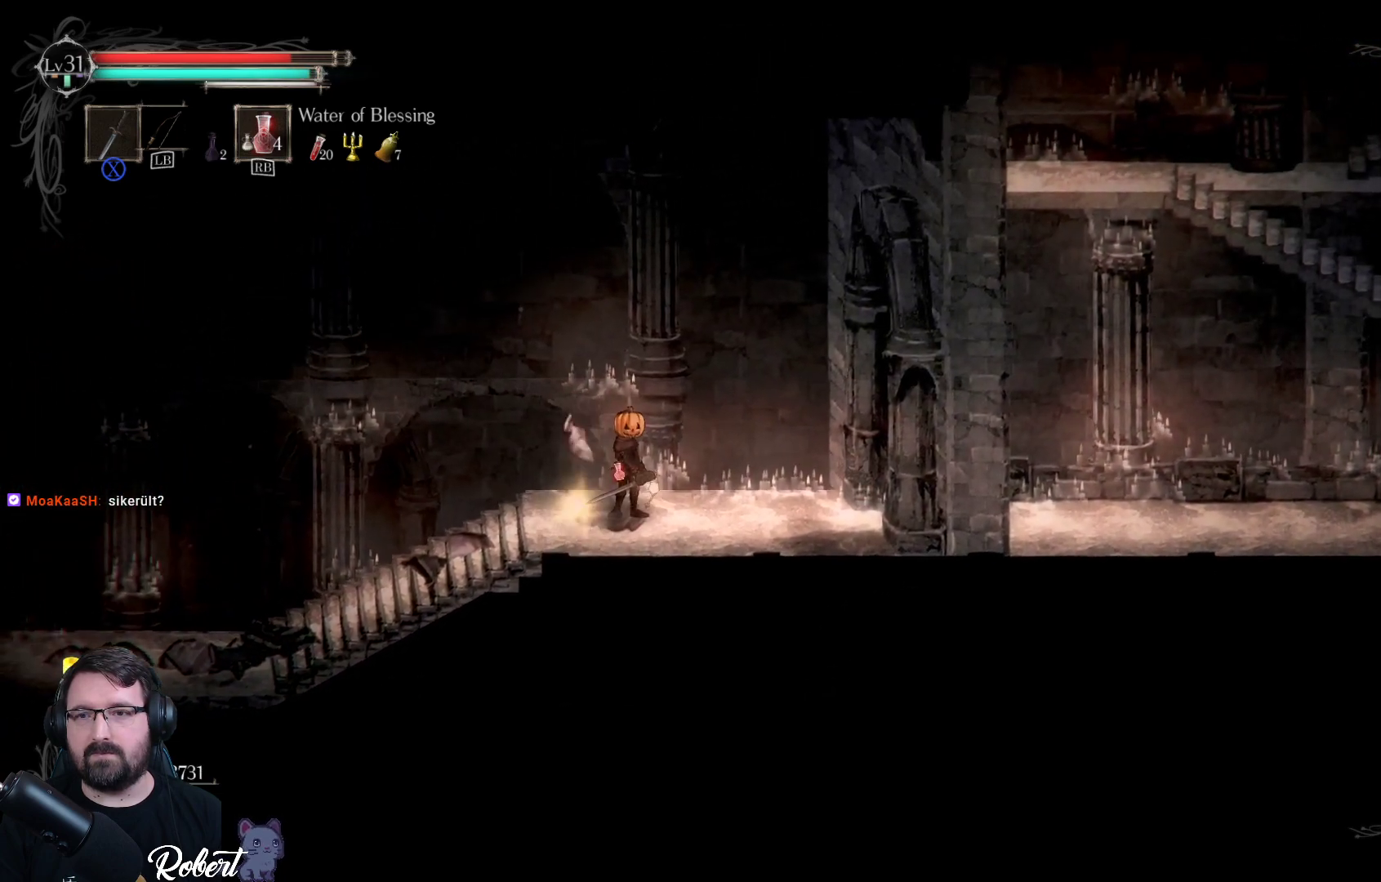
{"buttons": [], "left_stick": "right", "right_stick": "center", "events": [[400, "left_stick", "right"]]}
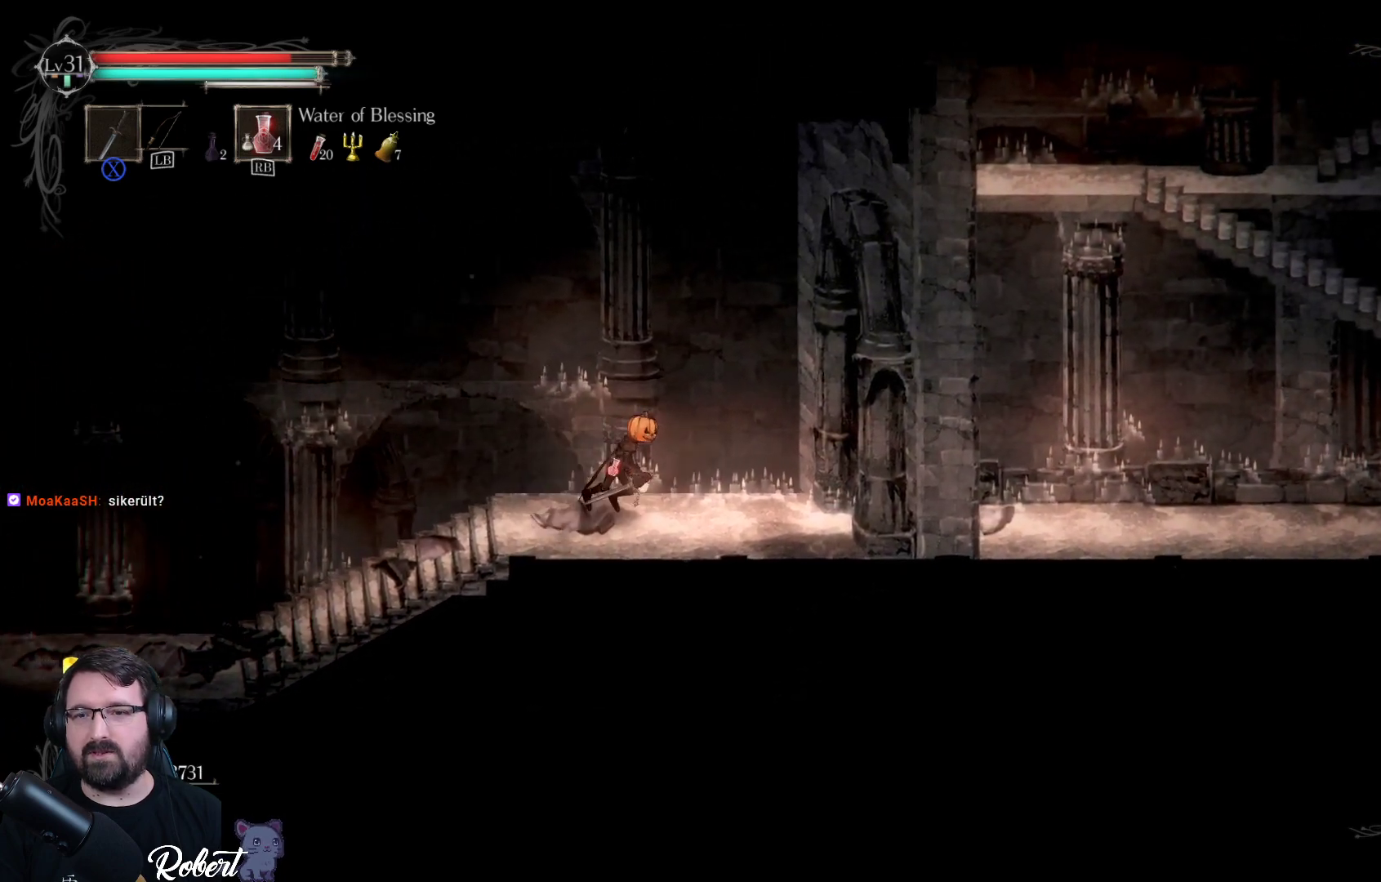
{"buttons": [], "left_stick": "right", "right_stick": "center", "events": []}
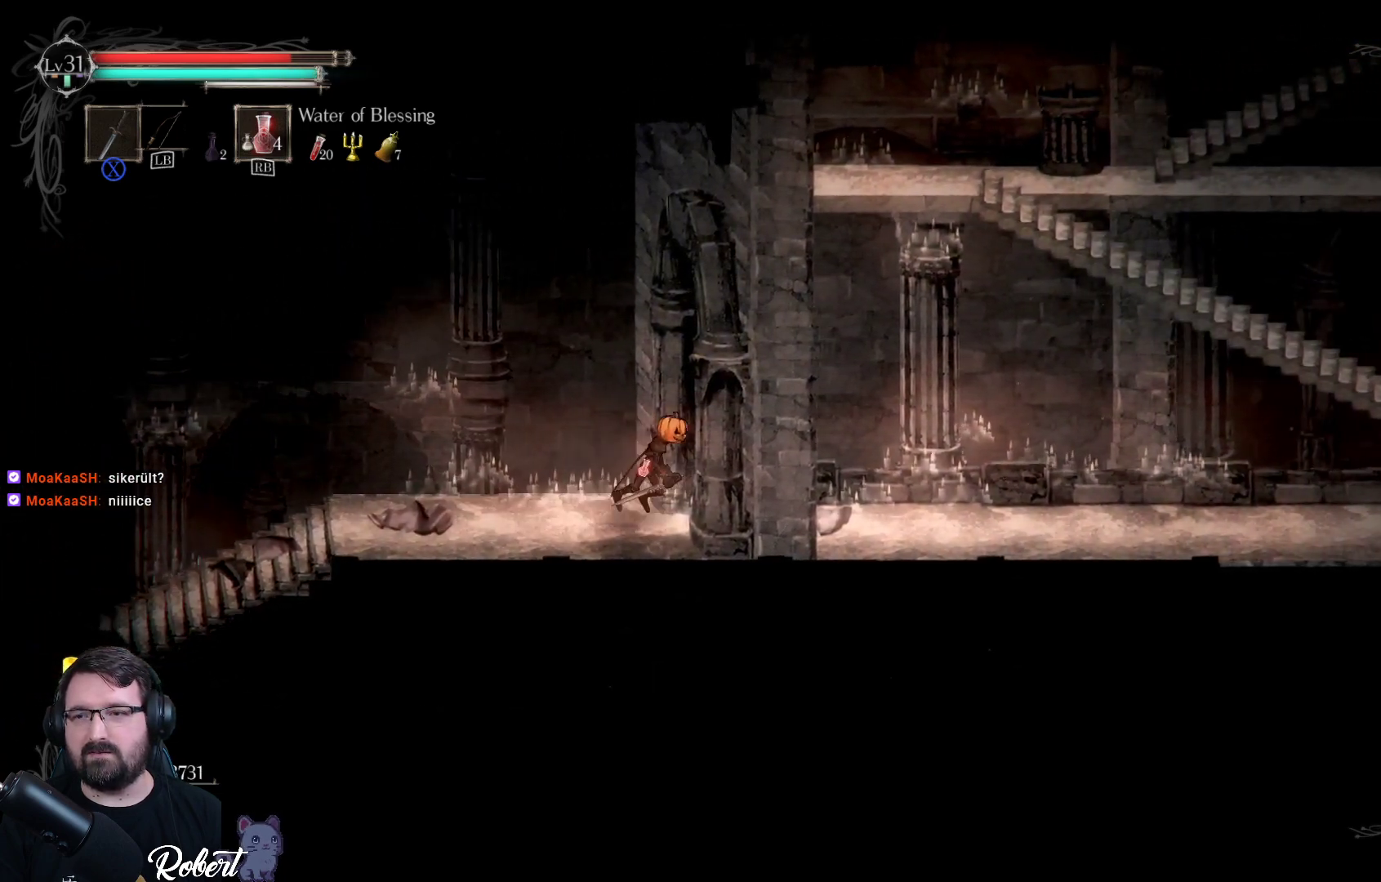
{"buttons": [], "left_stick": "right", "right_stick": "center", "events": []}
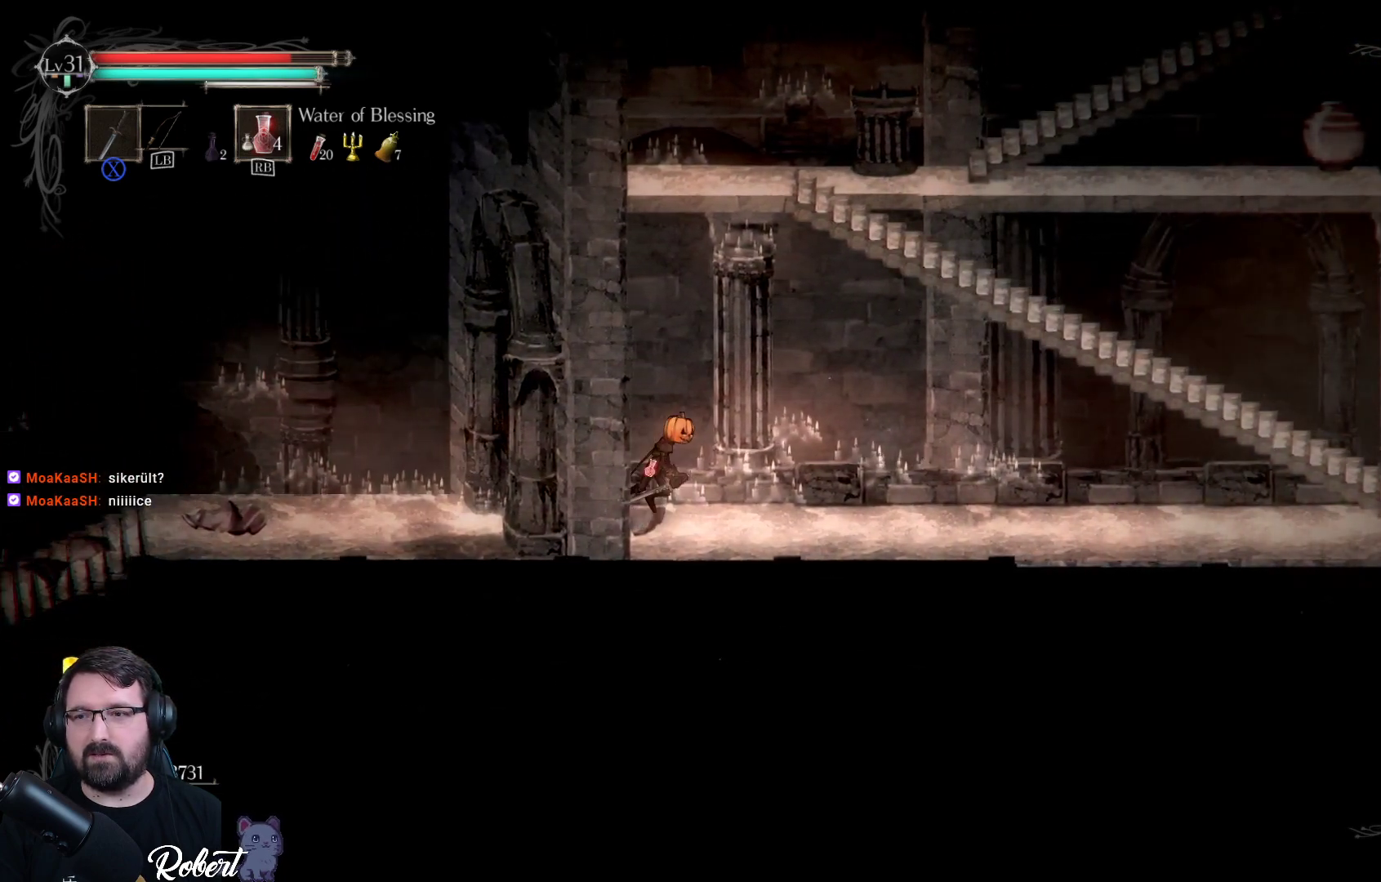
{"buttons": [], "left_stick": "right", "right_stick": "center", "events": []}
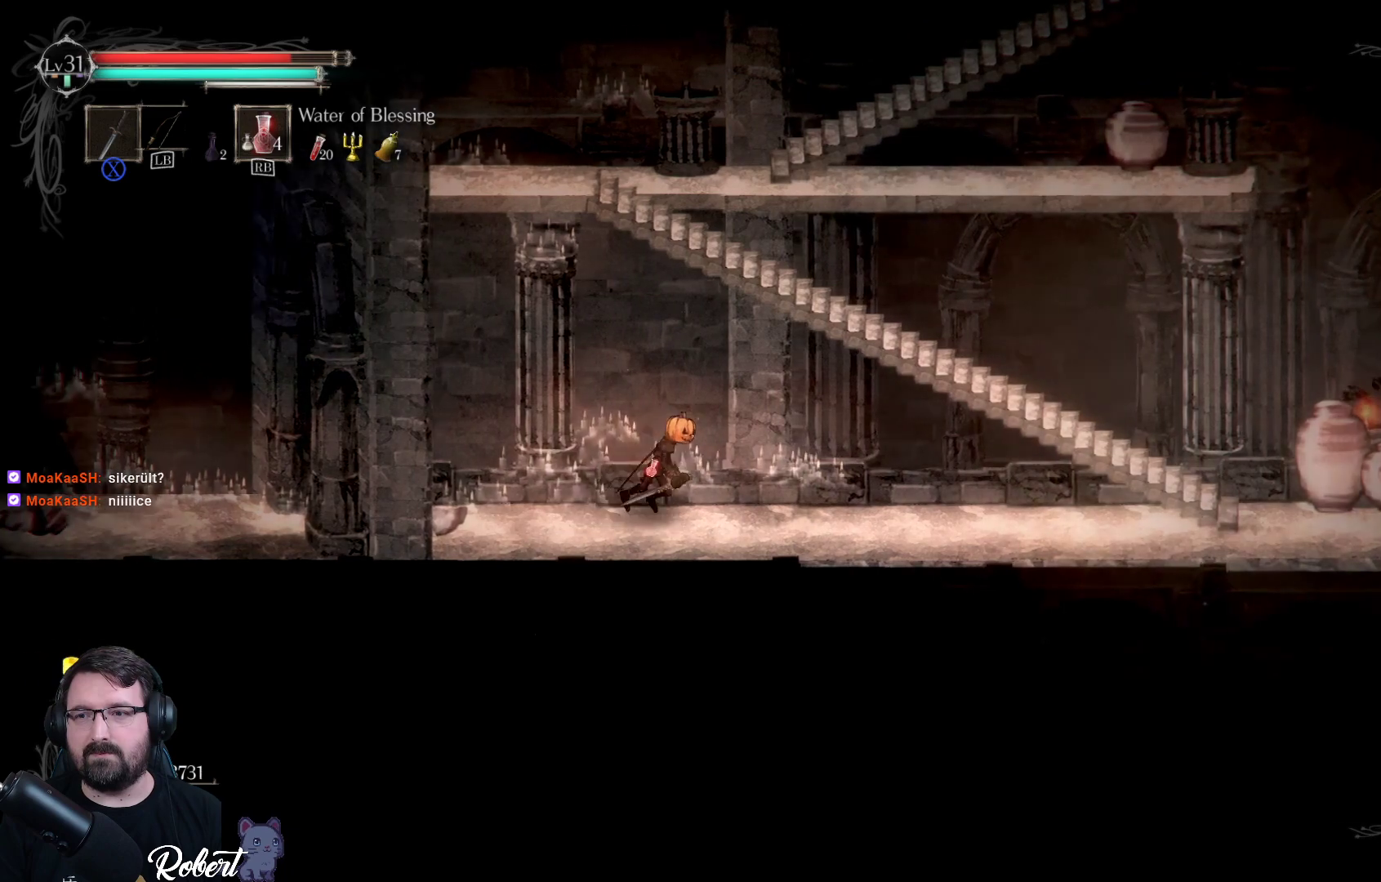
{"buttons": [], "left_stick": "right", "right_stick": "center", "events": []}
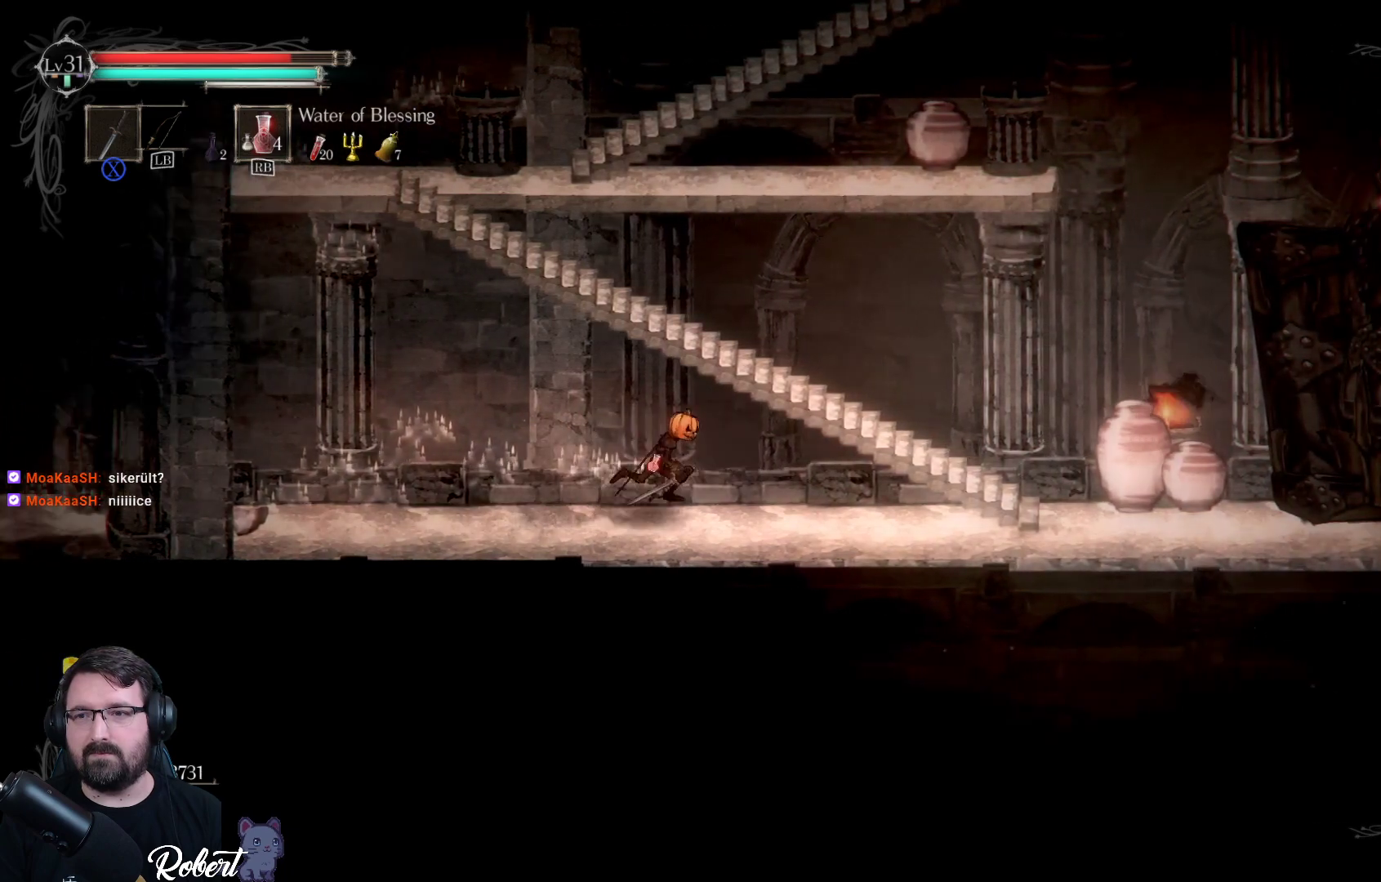
{"buttons": [], "left_stick": "right", "right_stick": "center", "events": []}
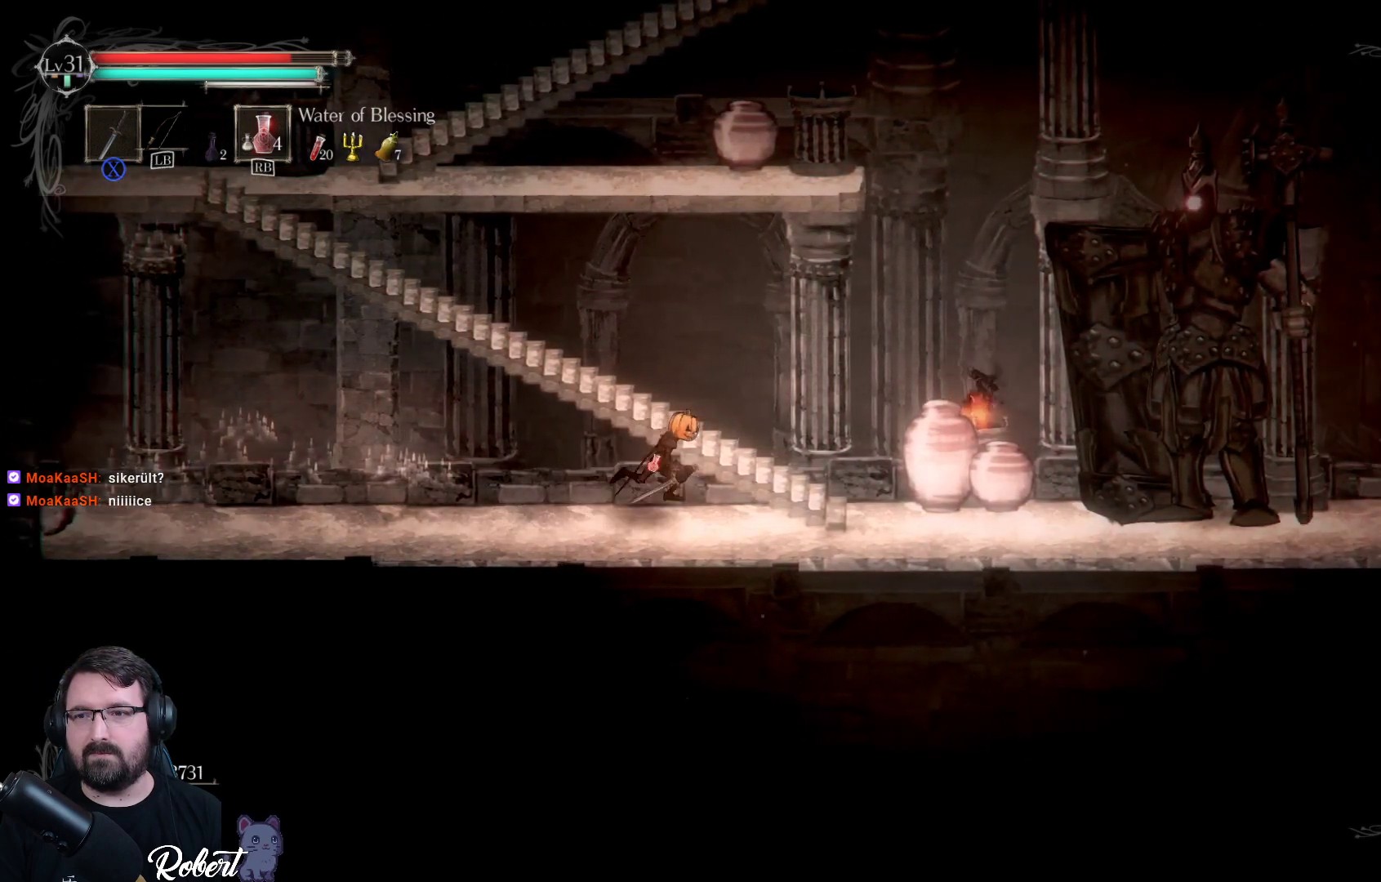
{"buttons": [], "left_stick": "center", "right_stick": "center", "events": [[100, "left_stick", "center"]]}
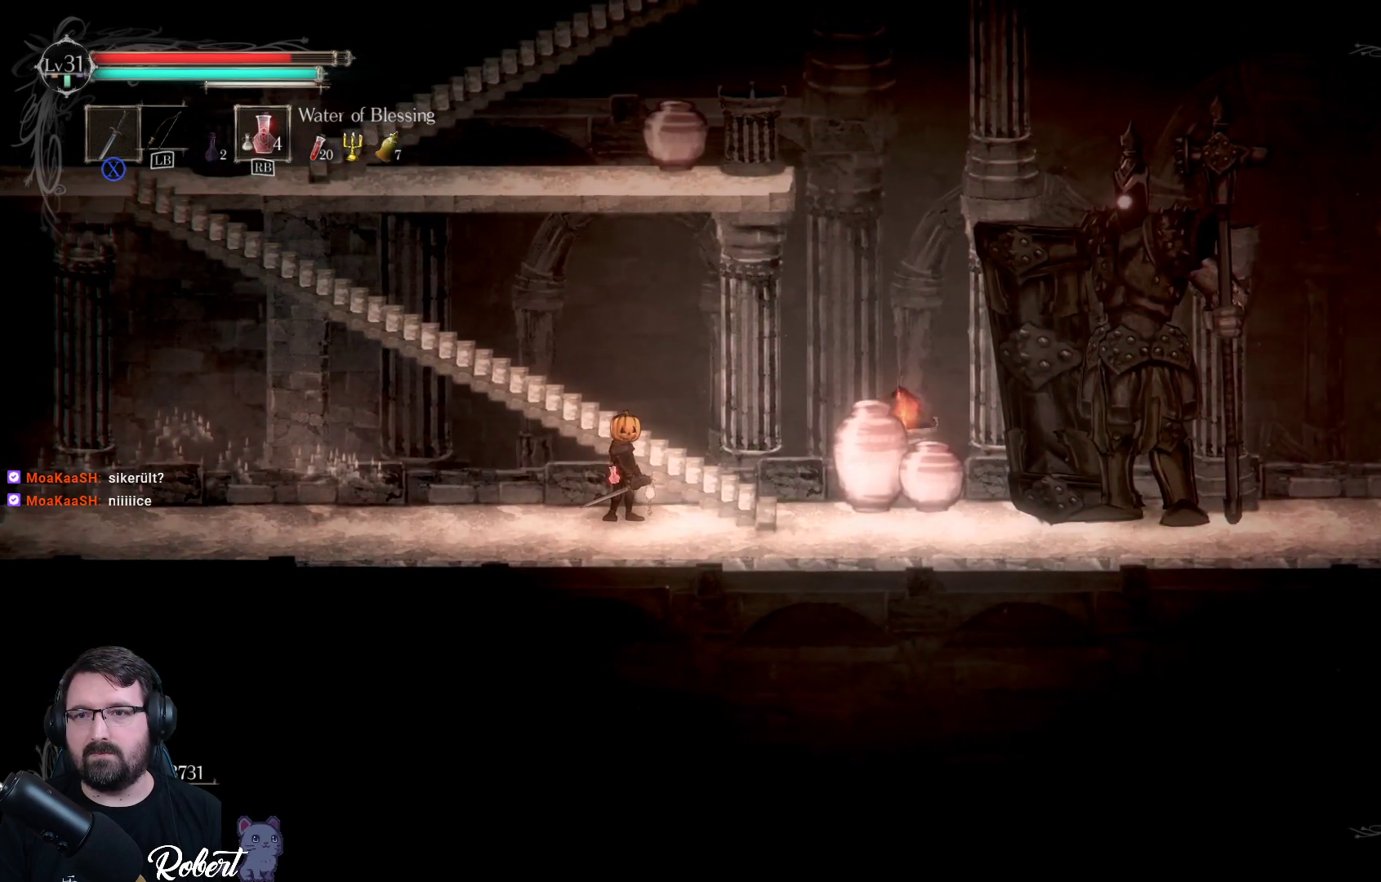
{"buttons": [], "left_stick": "right", "right_stick": "center", "events": [[233, "left_stick", "right"]]}
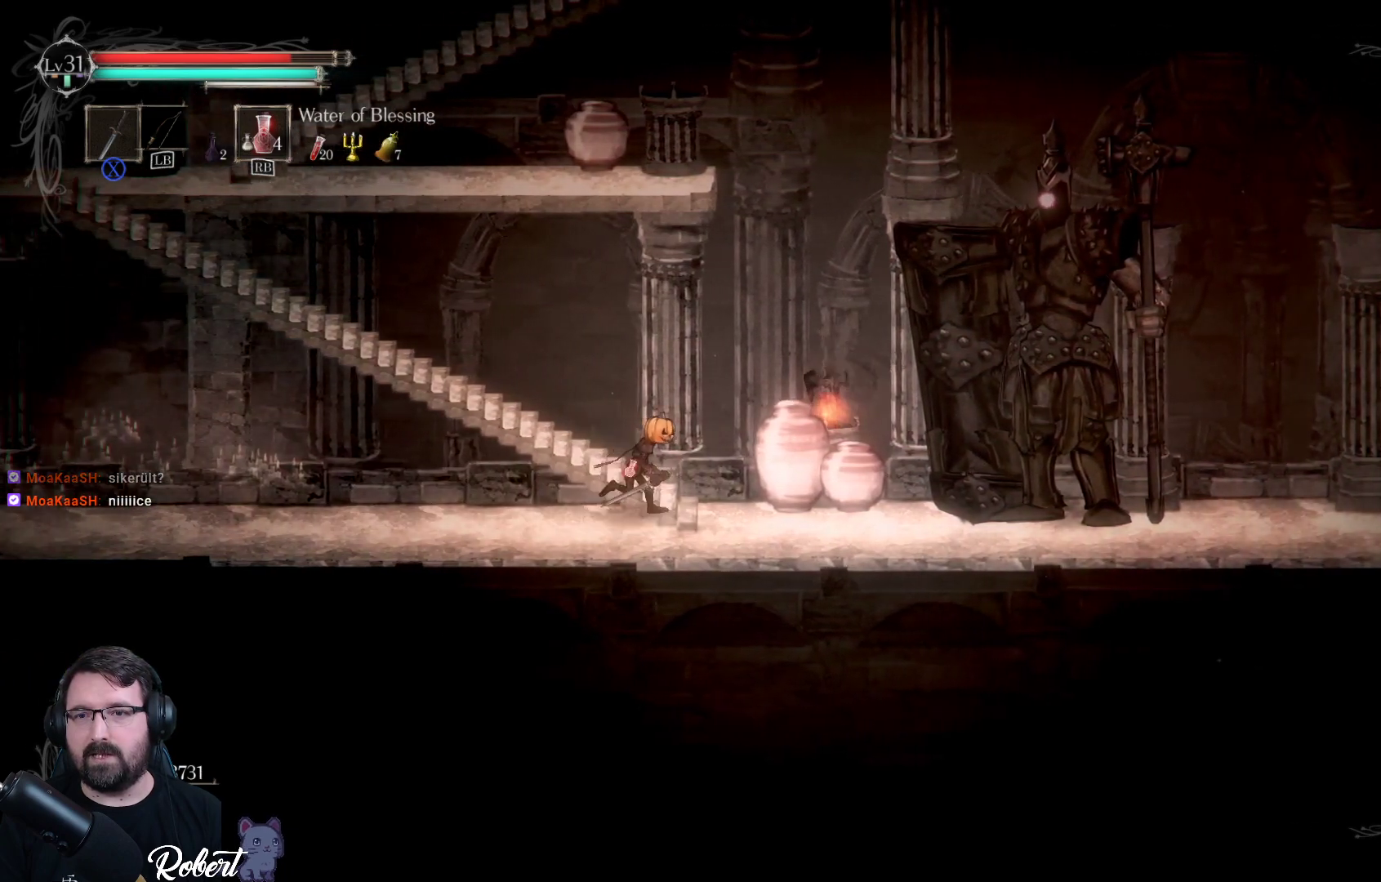
{"buttons": [], "left_stick": "right", "right_stick": "center", "events": []}
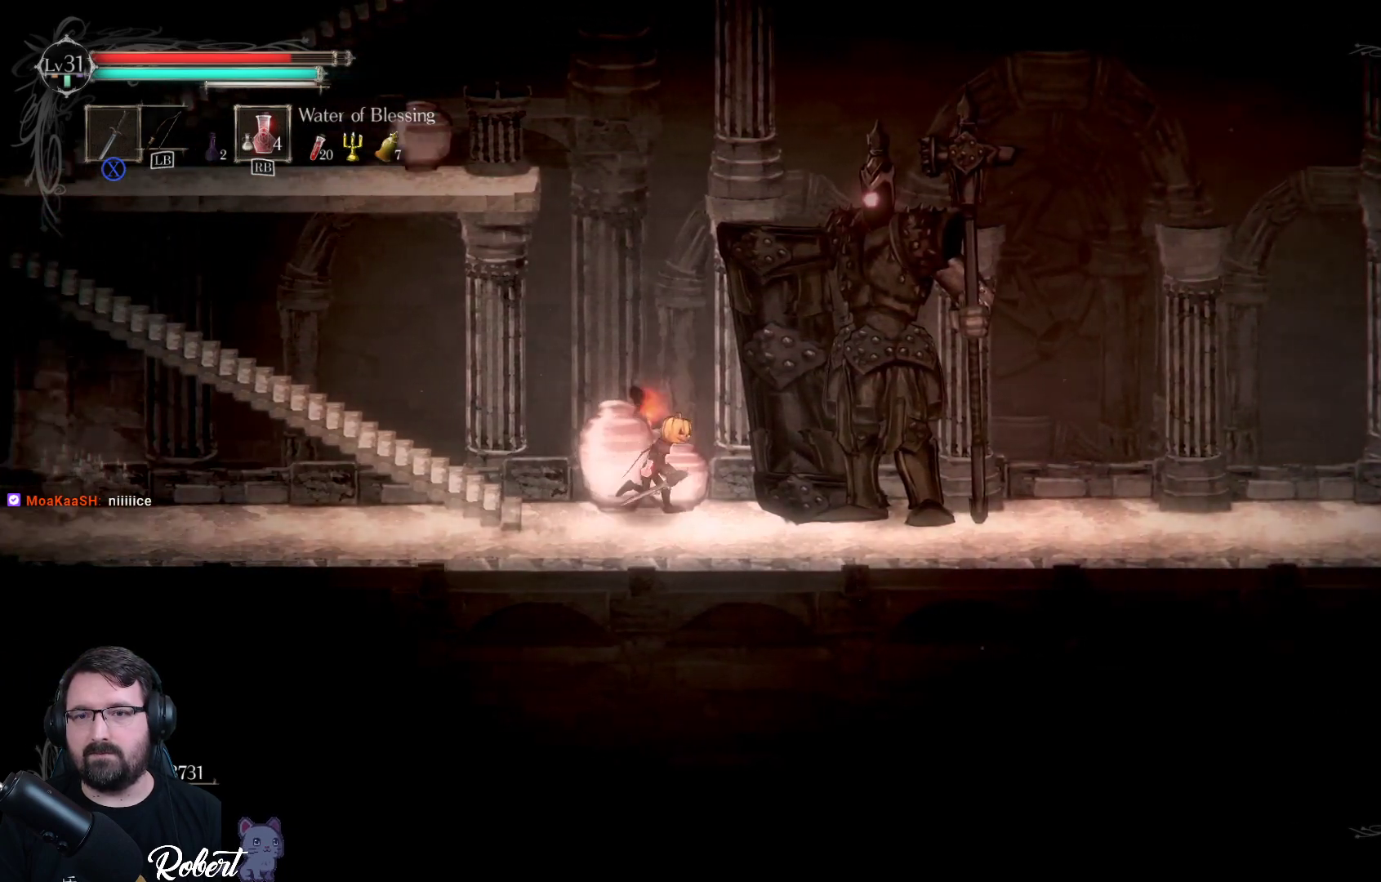
{"buttons": [], "left_stick": "center", "right_stick": "center", "events": [[100, "X", "down"], [200, "left_stick", "center"], [233, "X", "up"]]}
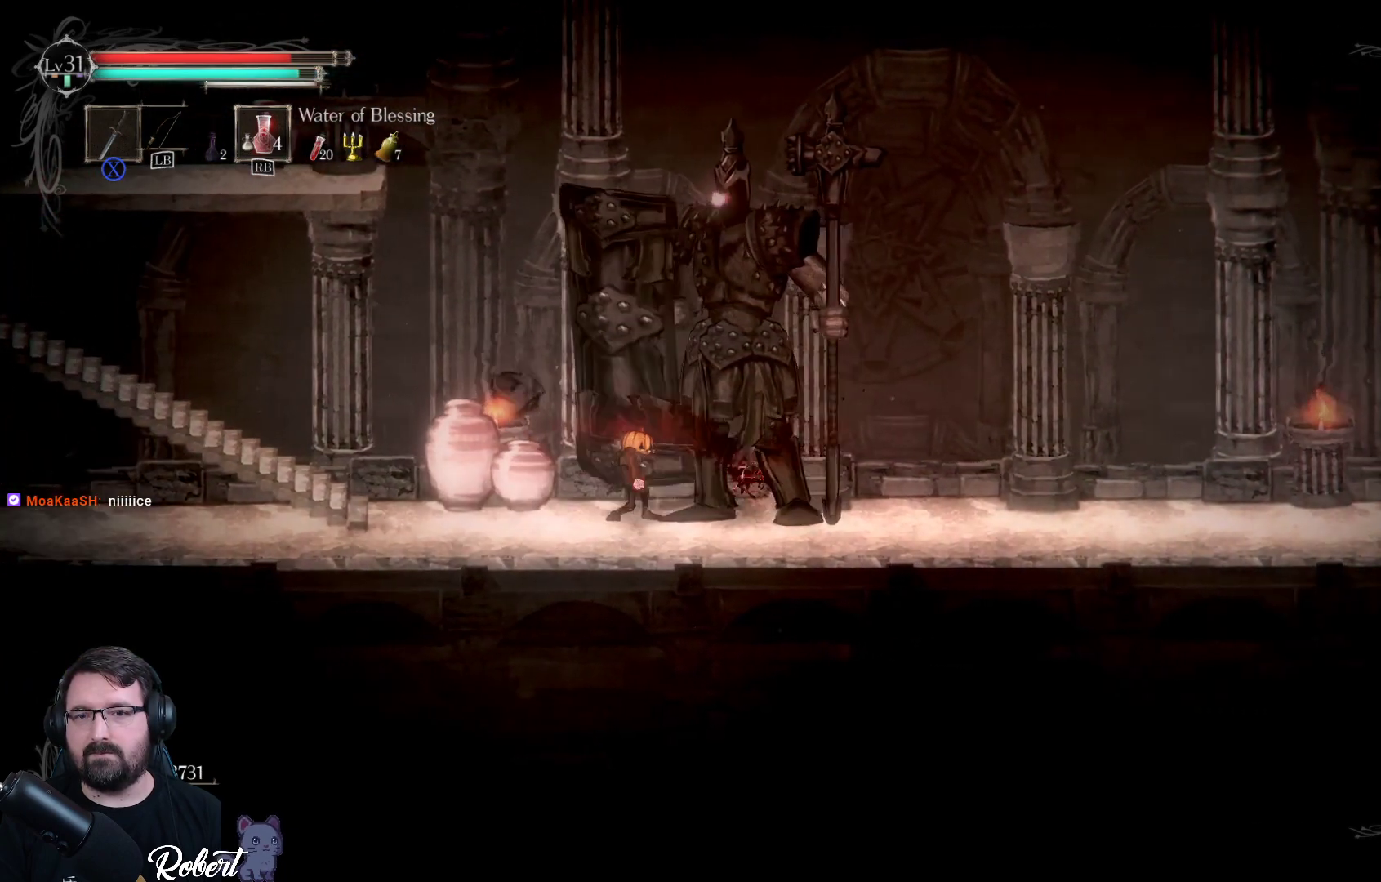
{"buttons": [], "left_stick": "center", "right_stick": "center", "events": [[100, "X", "down"], [233, "X", "up"], [333, "X", "down"], [433, "X", "up"]]}
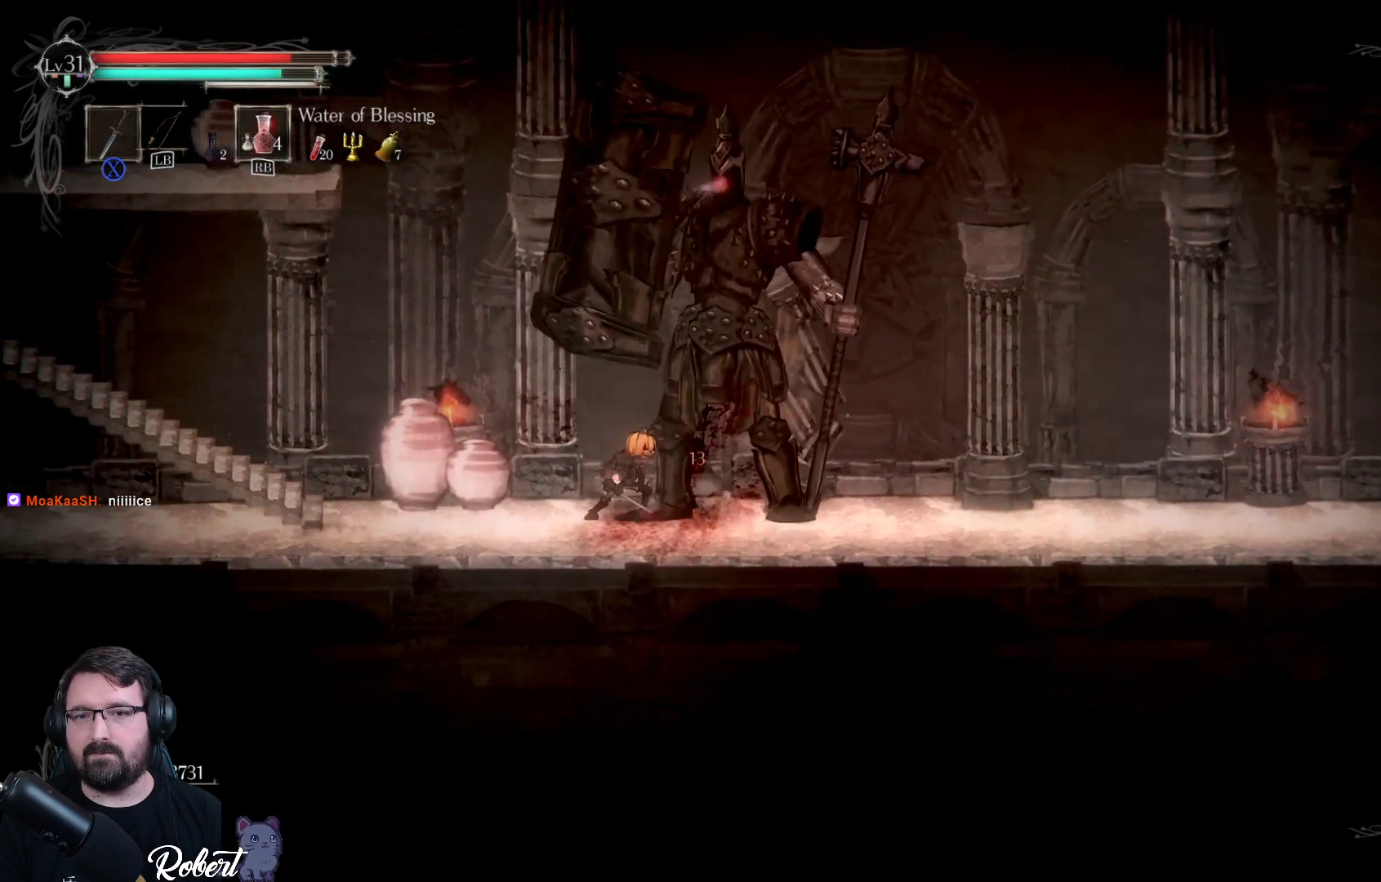
{"buttons": [], "left_stick": "right", "right_stick": "center", "events": [[33, "left_stick", "right"], [167, "R2", "down"], [300, "R2", "up"]]}
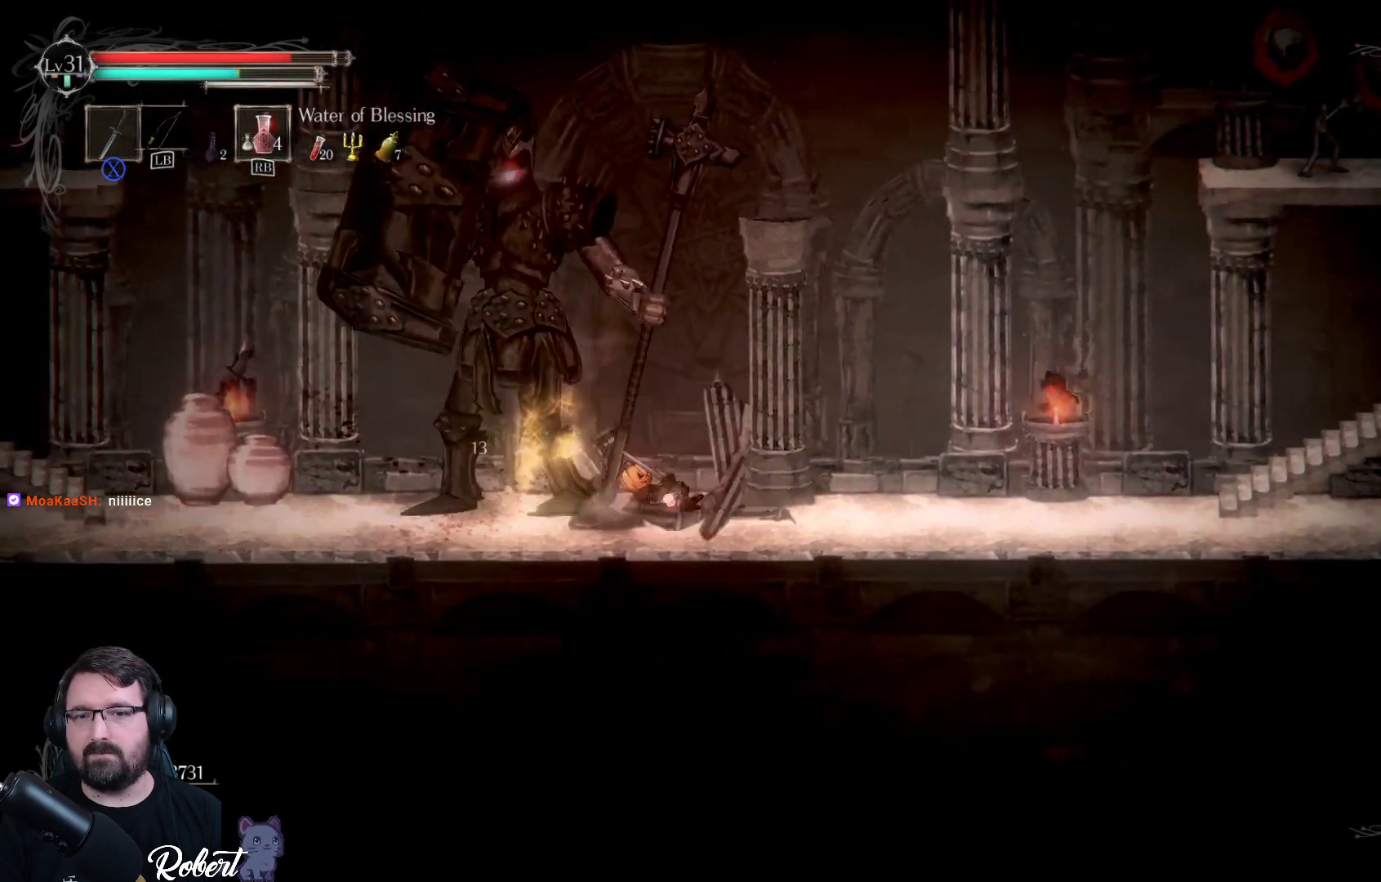
{"buttons": [], "left_stick": "center", "right_stick": "center", "events": [[167, "R2", "down"], [300, "R2", "up"], [467, "left_stick", "center"]]}
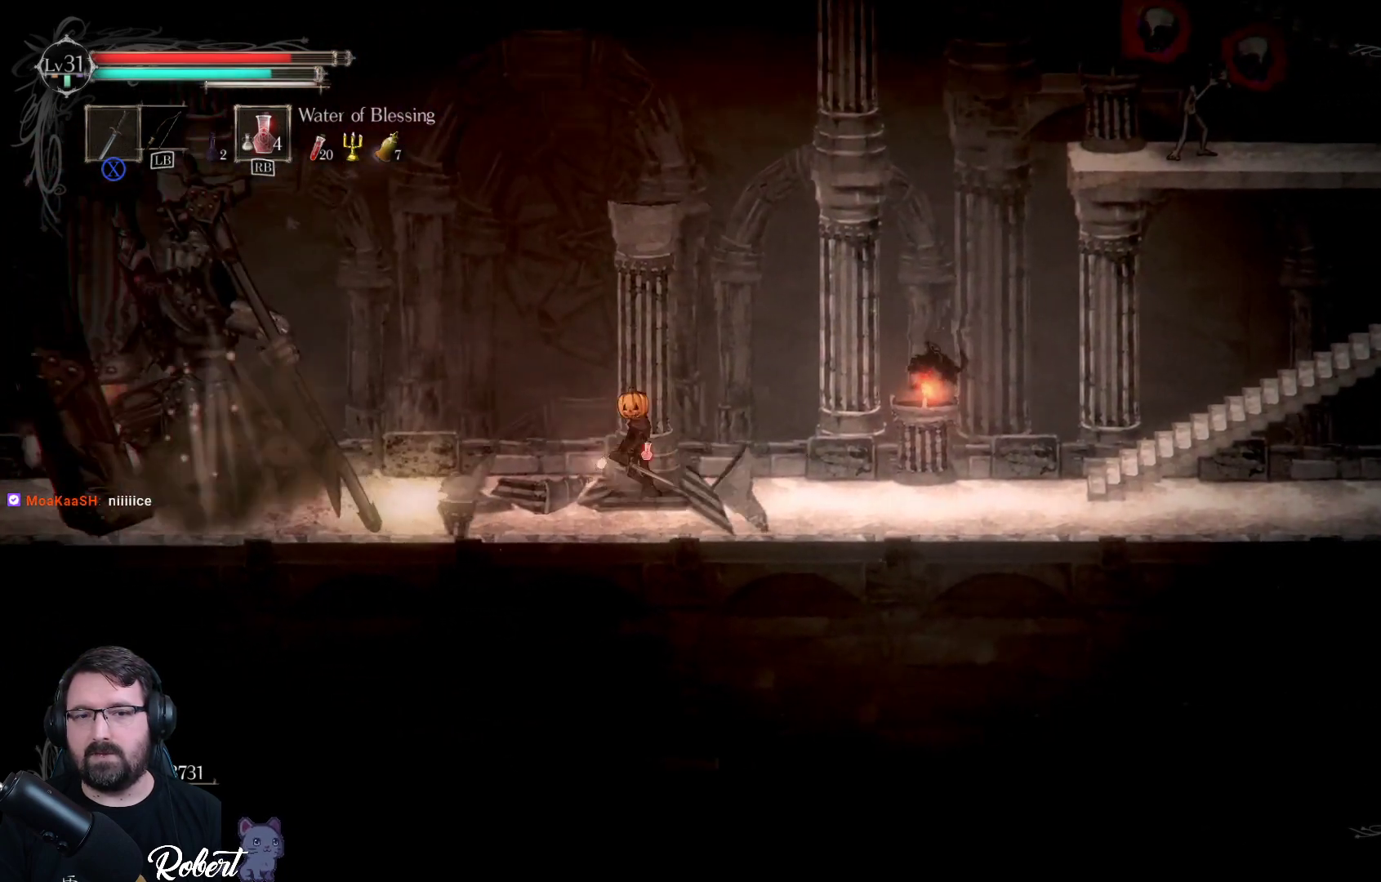
{"buttons": [], "left_stick": "left", "right_stick": "center", "events": [[33, "left_stick", "left"]]}
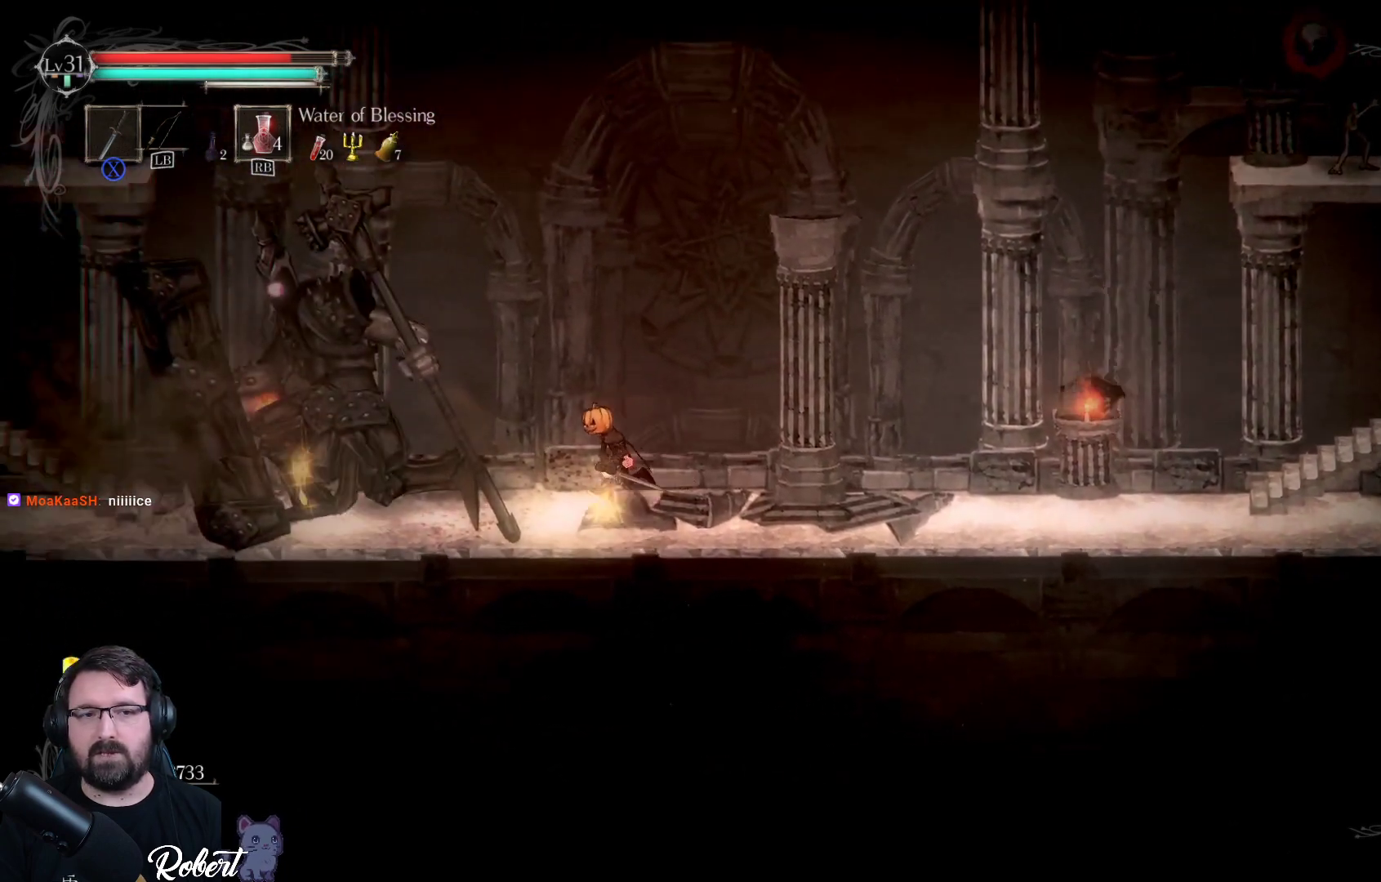
{"buttons": [], "left_stick": "left", "right_stick": "center", "events": [[100, "X", "down"], [233, "X", "up"], [333, "X", "down"], [433, "X", "up"]]}
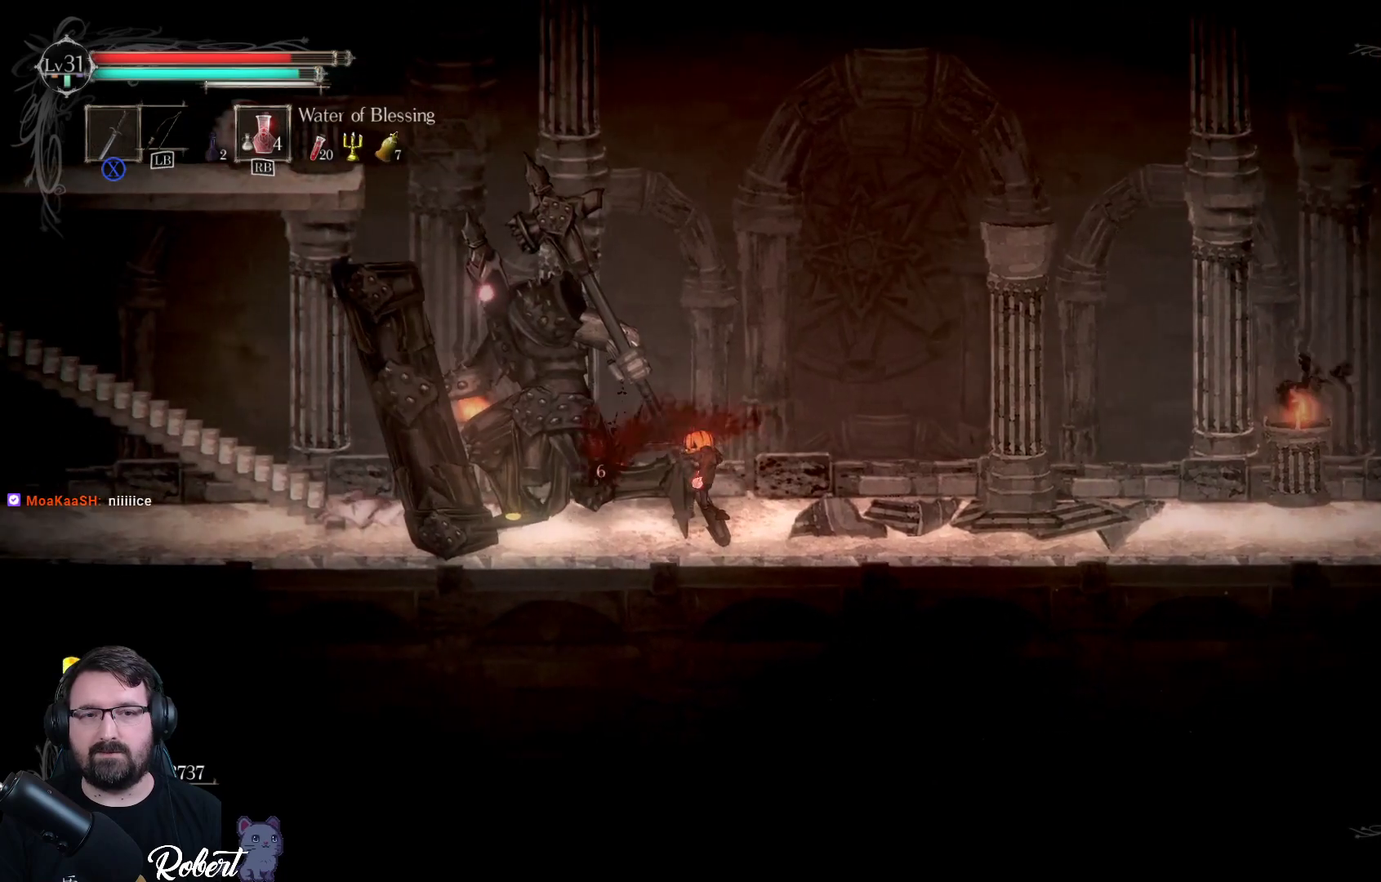
{"buttons": [], "left_stick": "center", "right_stick": "center", "events": [[33, "X", "down"], [133, "X", "up"], [167, "left_stick", "center"], [200, "X", "down"], [333, "X", "up"], [400, "X", "down"], [500, "X", "up"]]}
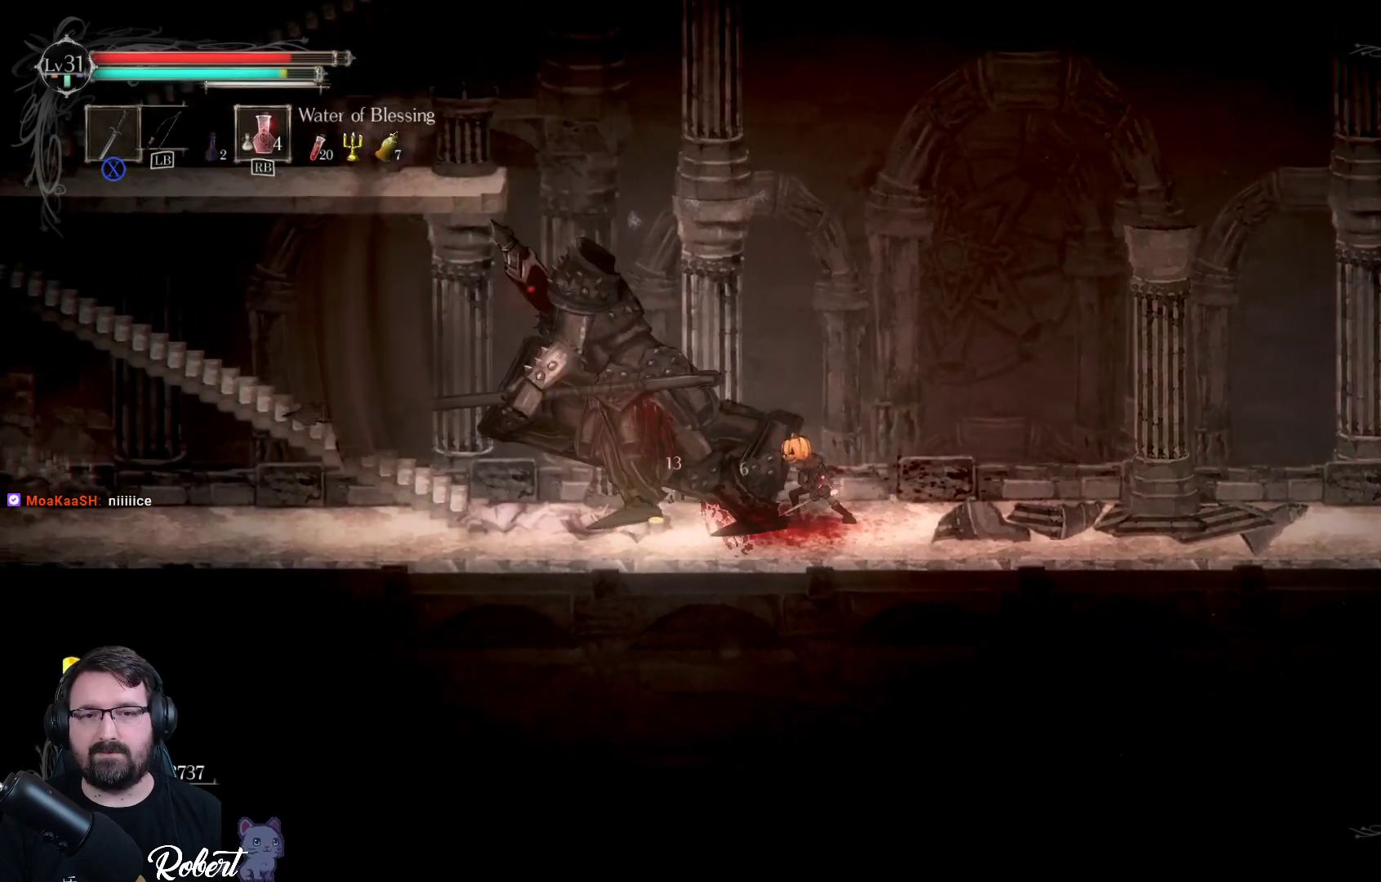
{"buttons": ["X"], "left_stick": "center", "right_stick": "center", "events": [[100, "X", "down"], [167, "X", "up"], [267, "X", "down"], [367, "X", "up"], [467, "X", "down"]]}
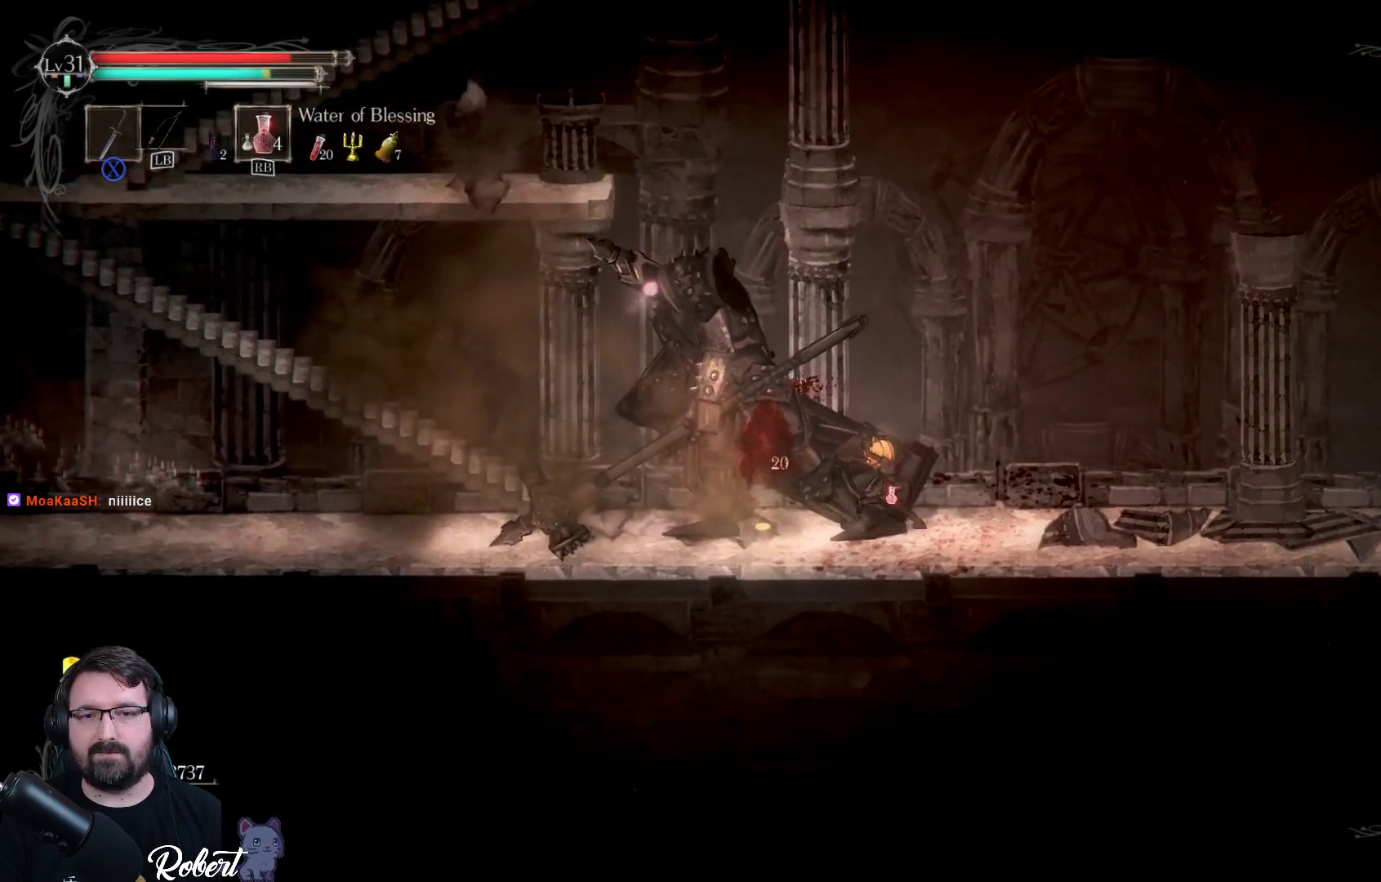
{"buttons": ["X"], "left_stick": "center", "right_stick": "center", "events": [[67, "X", "up"], [133, "X", "down"], [233, "X", "up"], [333, "X", "down"], [433, "X", "up"], [500, "X", "down"]]}
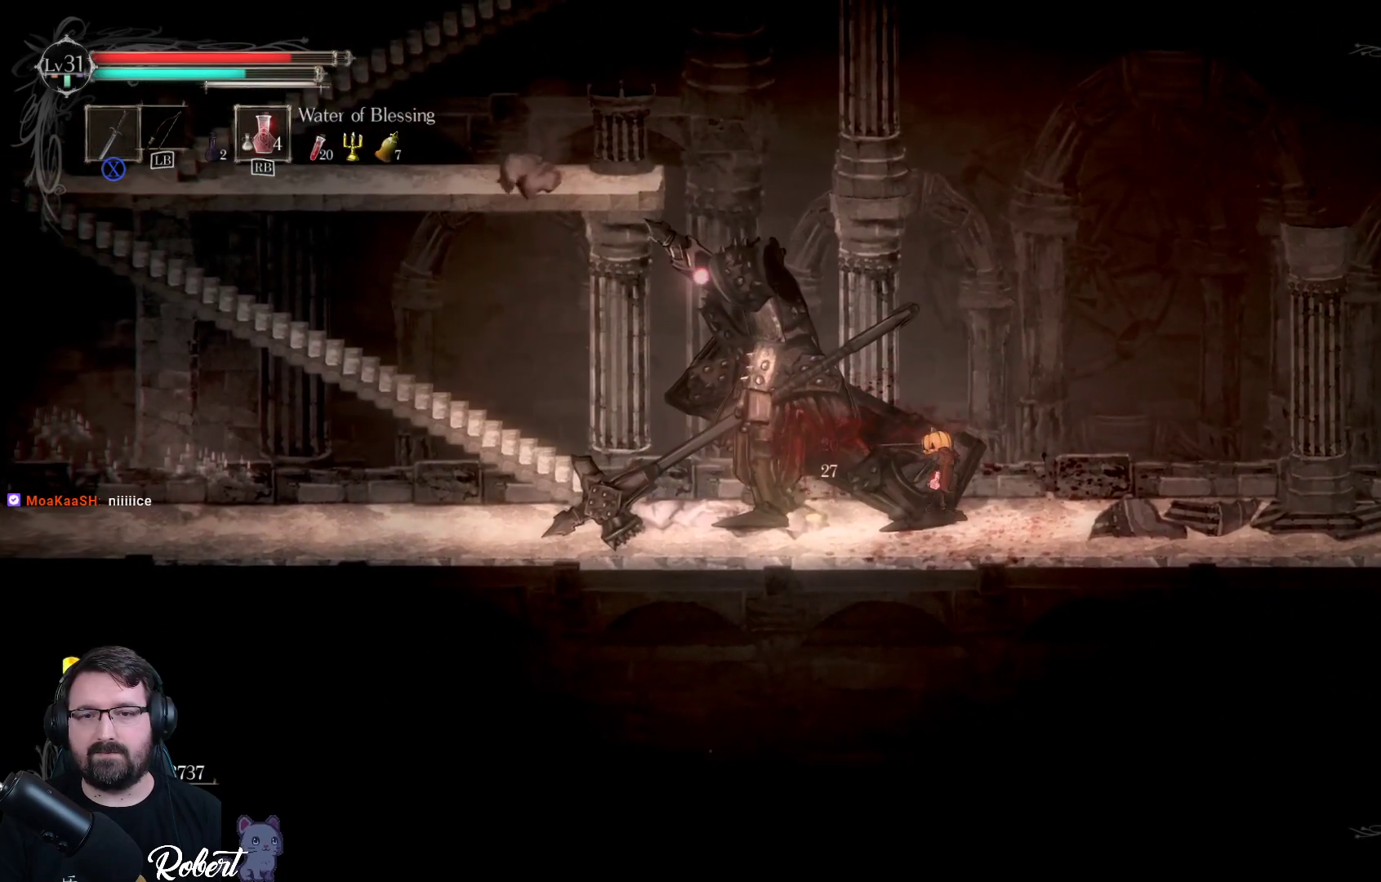
{"buttons": [], "left_stick": "center", "right_stick": "center", "events": [[100, "X", "up"], [200, "X", "down"], [300, "X", "up"], [367, "X", "down"], [500, "X", "up"]]}
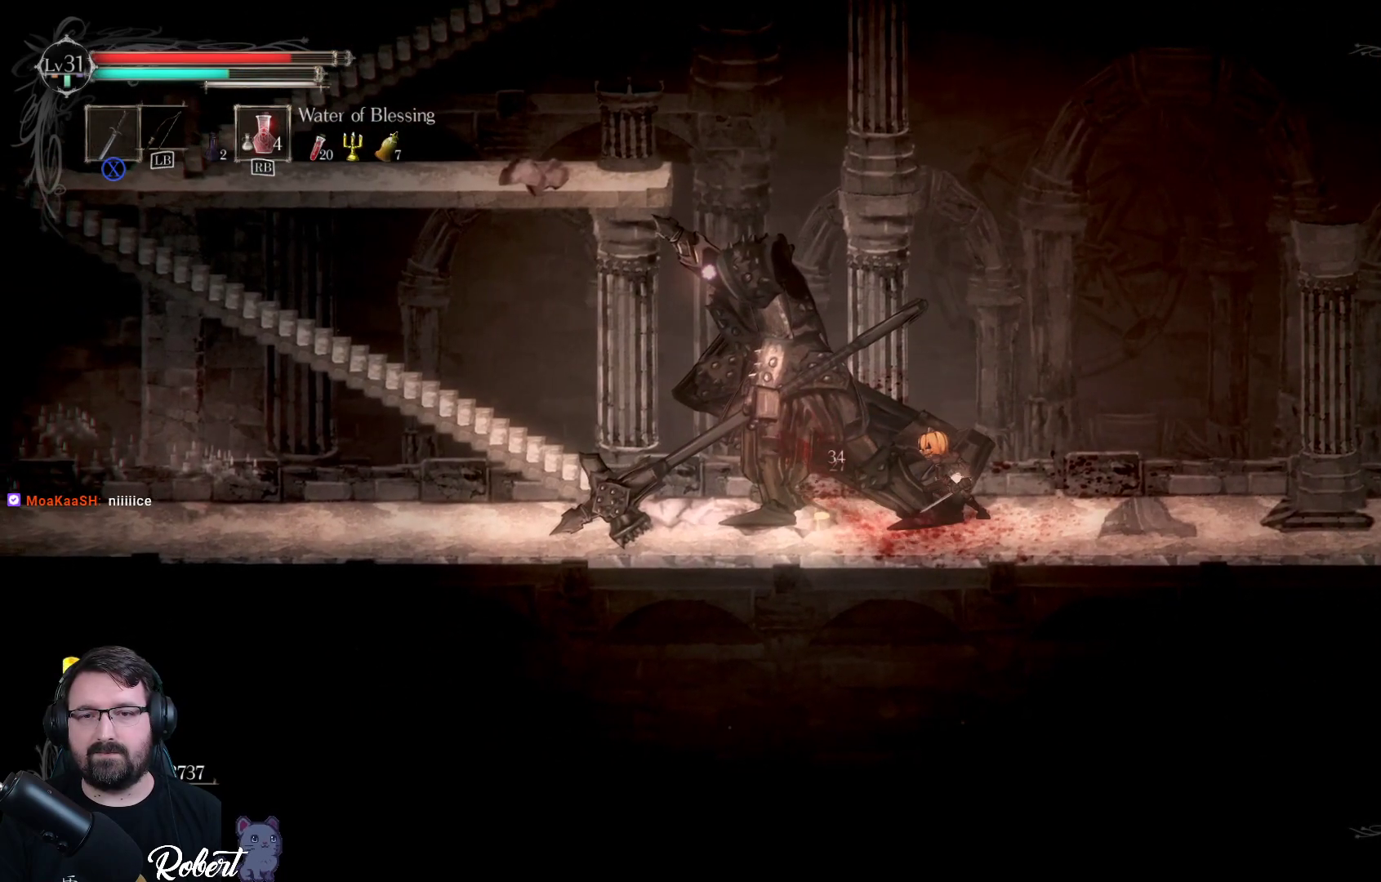
{"buttons": ["X"], "left_stick": "center", "right_stick": "center", "events": [[100, "X", "down"], [200, "X", "up"], [300, "X", "down"], [400, "X", "up"], [500, "X", "down"]]}
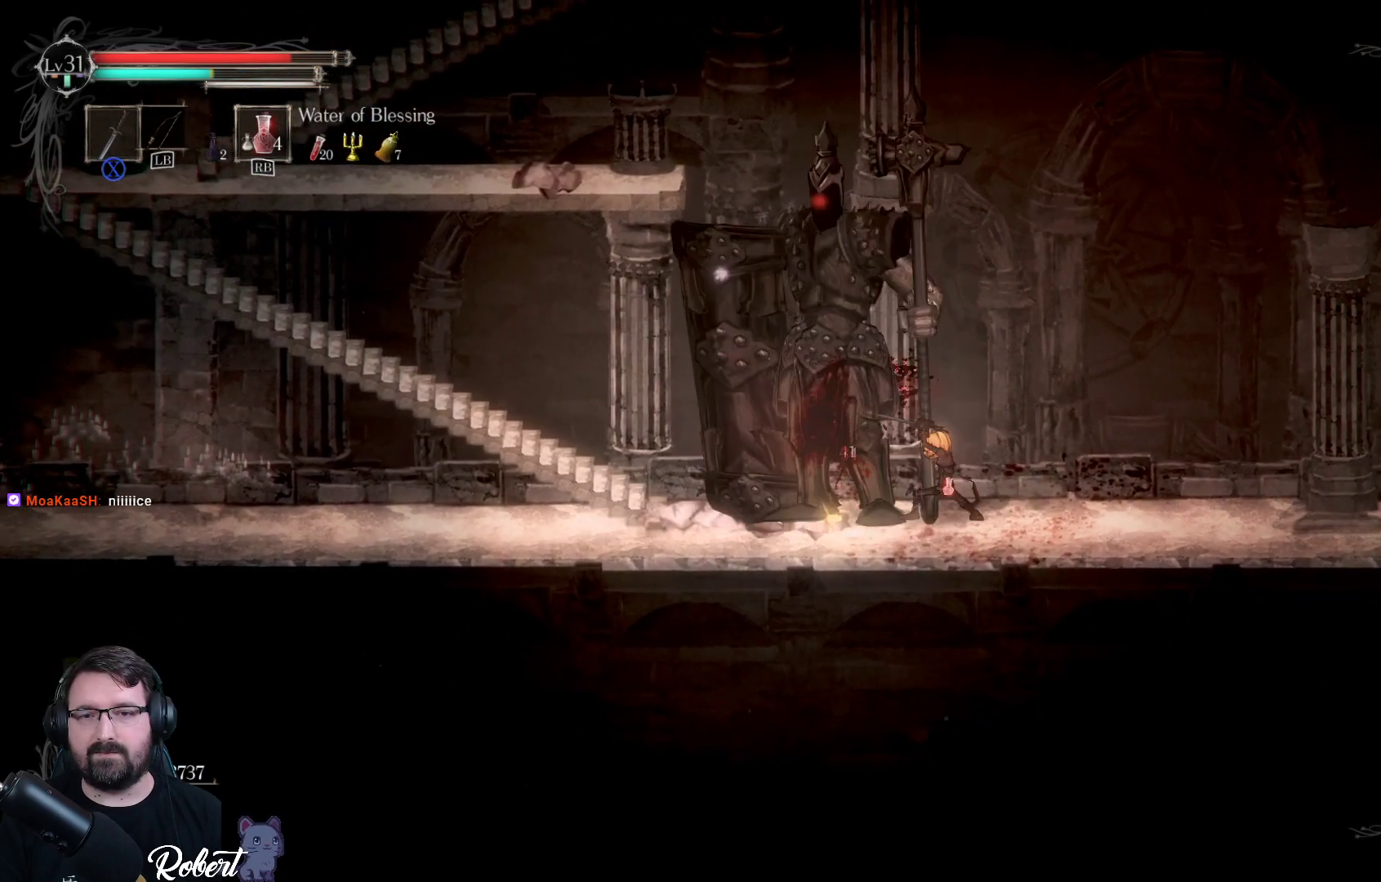
{"buttons": ["R2"], "left_stick": "left", "right_stick": "center", "events": [[133, "X", "up"], [433, "left_stick", "left"], [467, "R2", "down"]]}
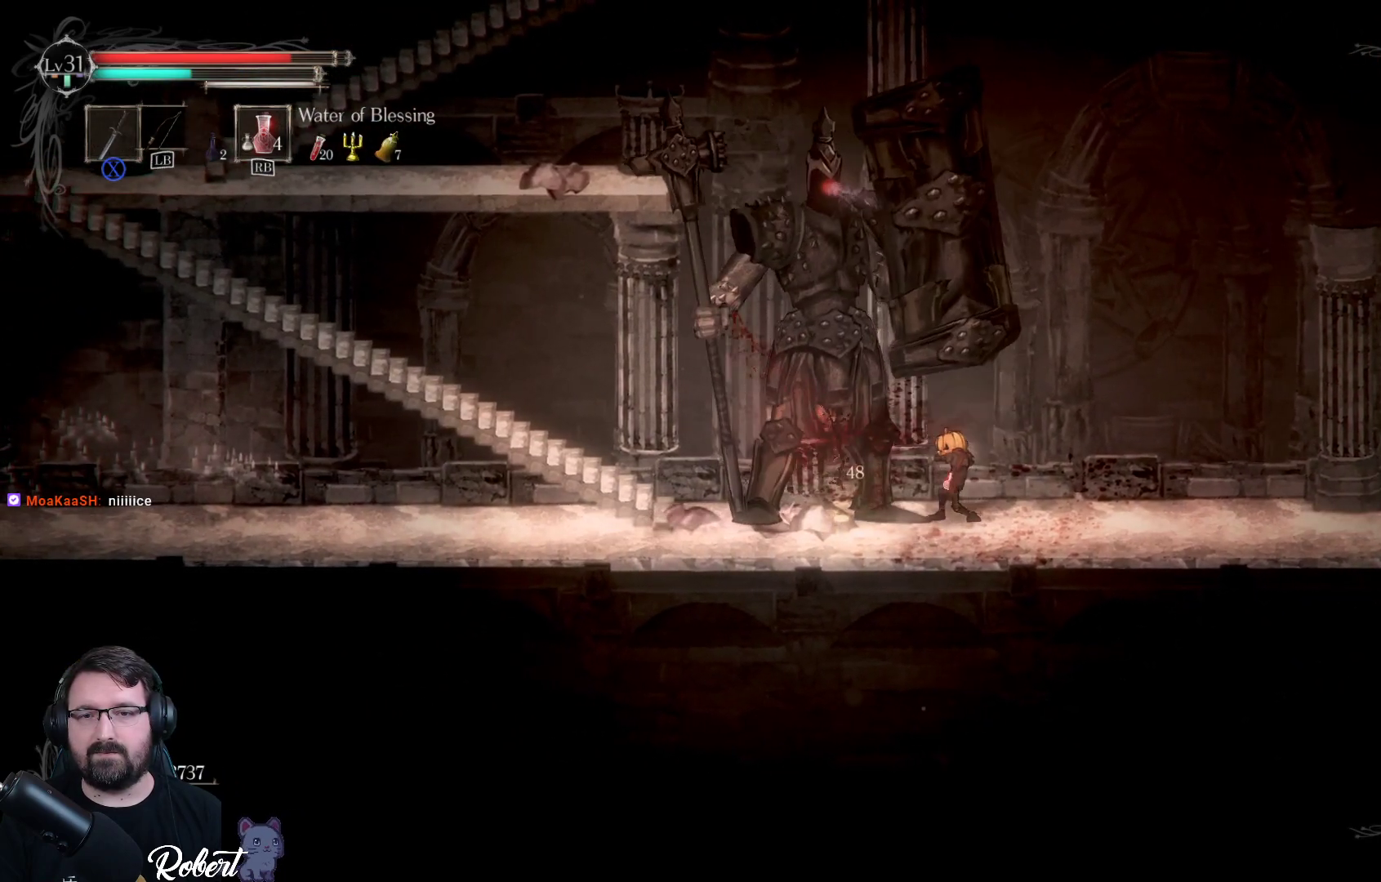
{"buttons": [], "left_stick": "left", "right_stick": "center", "events": [[67, "R2", "up"], [200, "R2", "down"], [300, "R2", "up"]]}
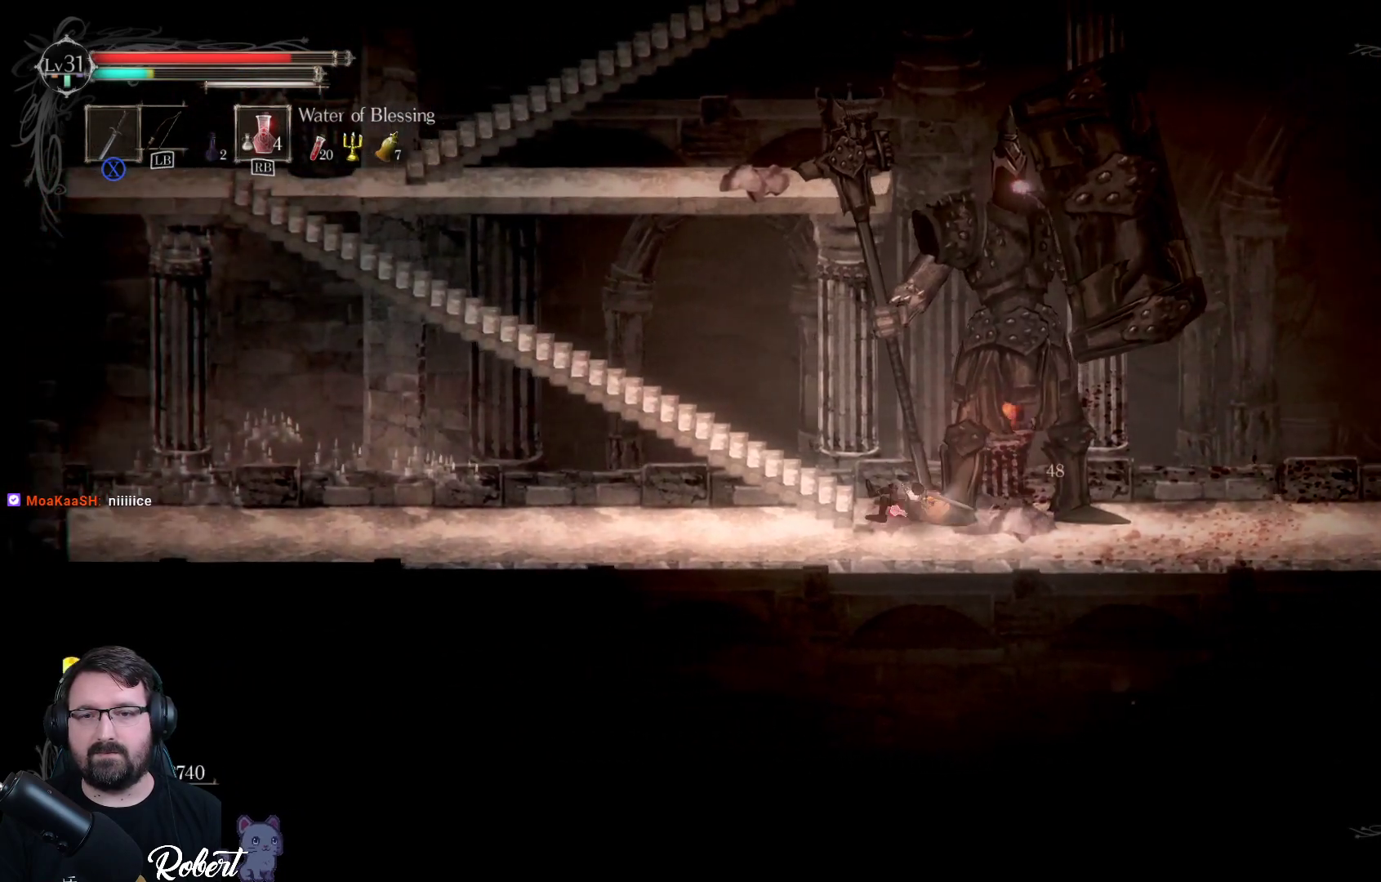
{"buttons": [], "left_stick": "left", "right_stick": "center", "events": []}
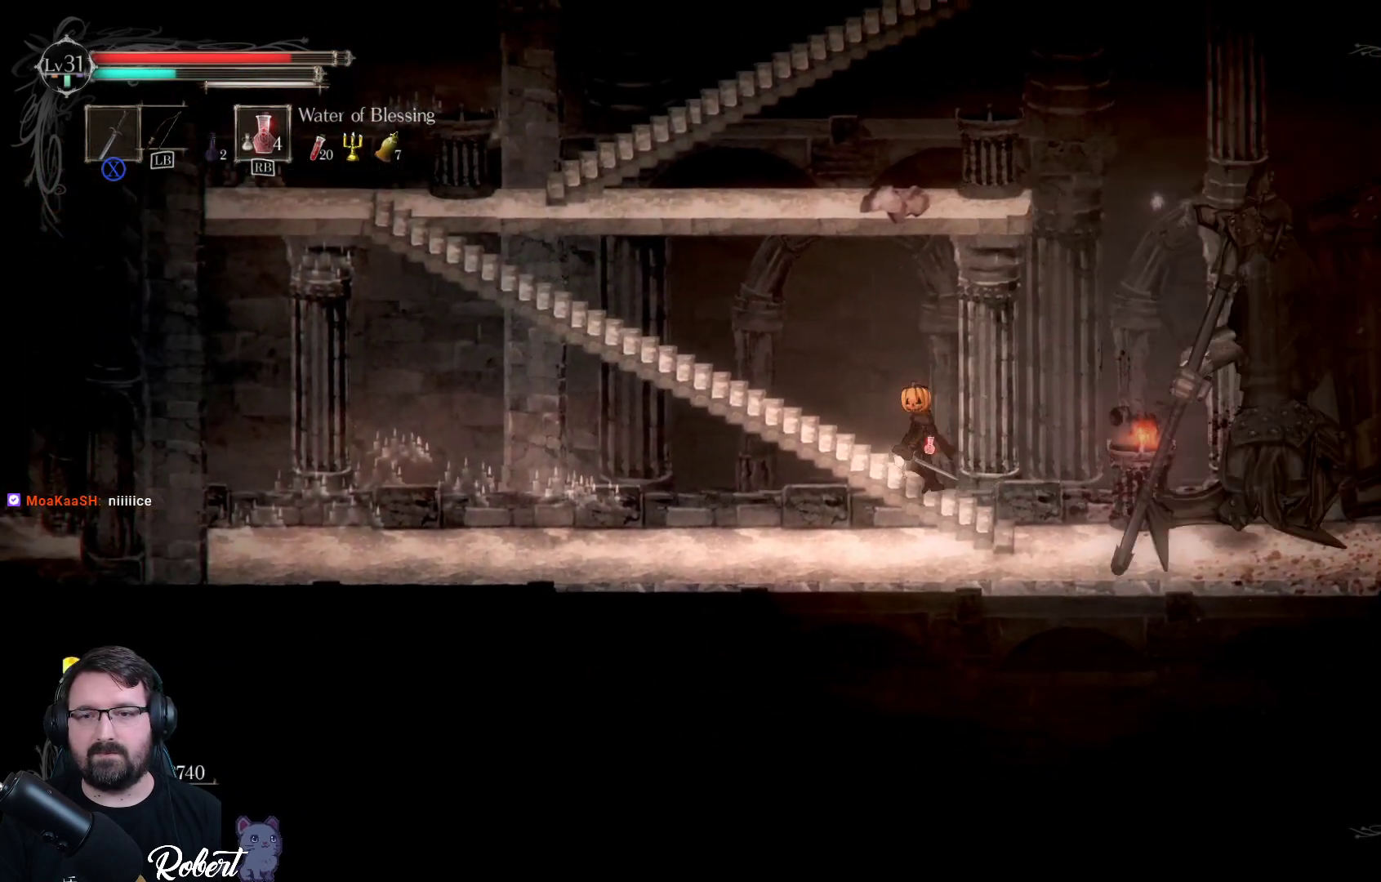
{"buttons": [], "left_stick": "right", "right_stick": "center", "events": [[33, "left_stick", "right"]]}
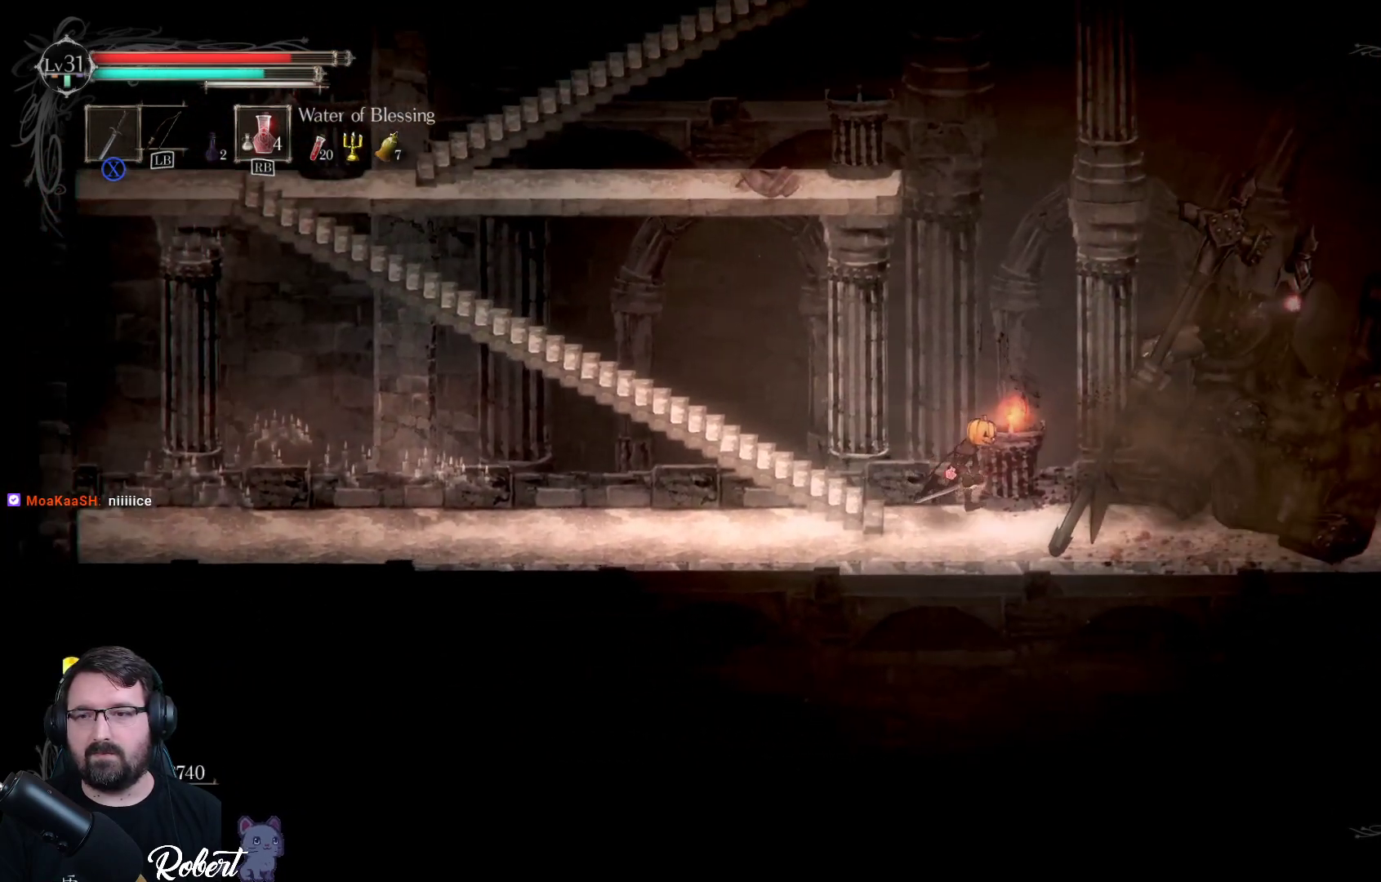
{"buttons": [], "left_stick": "center", "right_stick": "center", "events": [[167, "X", "down"], [300, "X", "up"], [300, "left_stick", "center"], [367, "X", "down"], [467, "X", "up"]]}
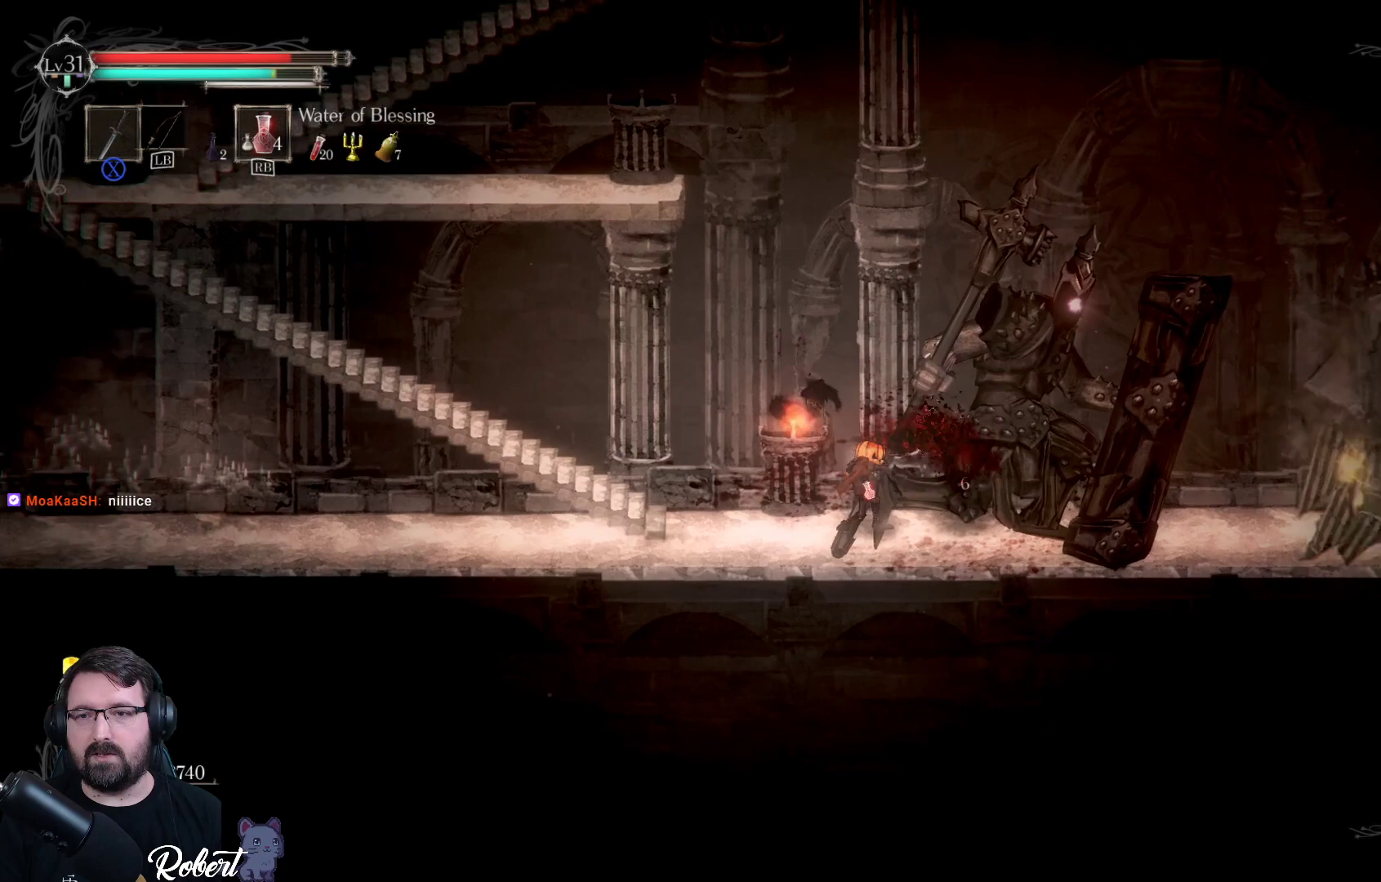
{"buttons": [], "left_stick": "center", "right_stick": "center", "events": [[33, "X", "down"], [100, "X", "up"], [200, "X", "down"], [267, "X", "up"], [333, "X", "down"], [400, "X", "up"]]}